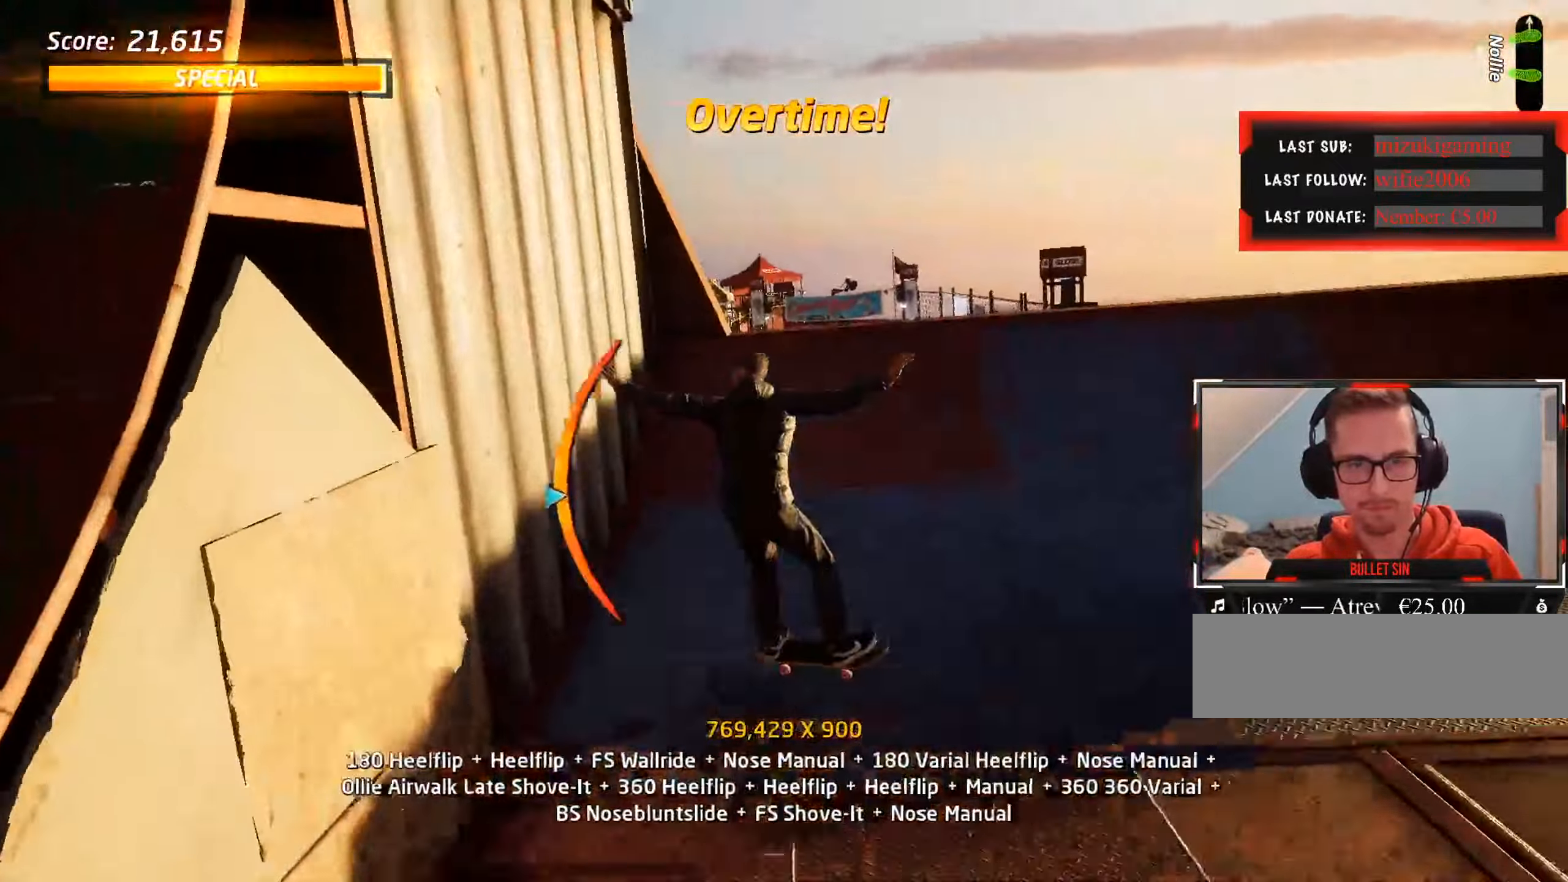
Gameplay with keyboard; each line is a JSON object with the keys held at the frame after it. "events" lists presses ("down") and releases ("up") of ".", "/", "0", "1", "2", "3", "4", "5", "6", "7", "8", "9", "a", "alt_l", "alt_r", "b", "backslash", "backspace", "c", "caps_lock", "comma", "ctrl_l", "ctrl_r", "d", "down", "e", "equals", "f", "g", "h", "i", "j", "k", "l", "lbracket", "left", "m", "minus", "n", "o", "p", "q", "quote", "r", "rbracket", "return", "right", "s", "semicolon", "shift_l", "shift_r", "space", "super", "t", "tab", "tilde", "u", "up", "v", "w", "x", "y" and "z" between this image and that frame as [ms after this image, input, new state], when the widget could be followed in between. No other keys are recorded. Mouse input is not recorded.
{"keys": ["ctrl_l"], "events": [[300, "d", "down"], [300, "w", "down"], [383, "d", "up"], [433, "w", "up"]]}
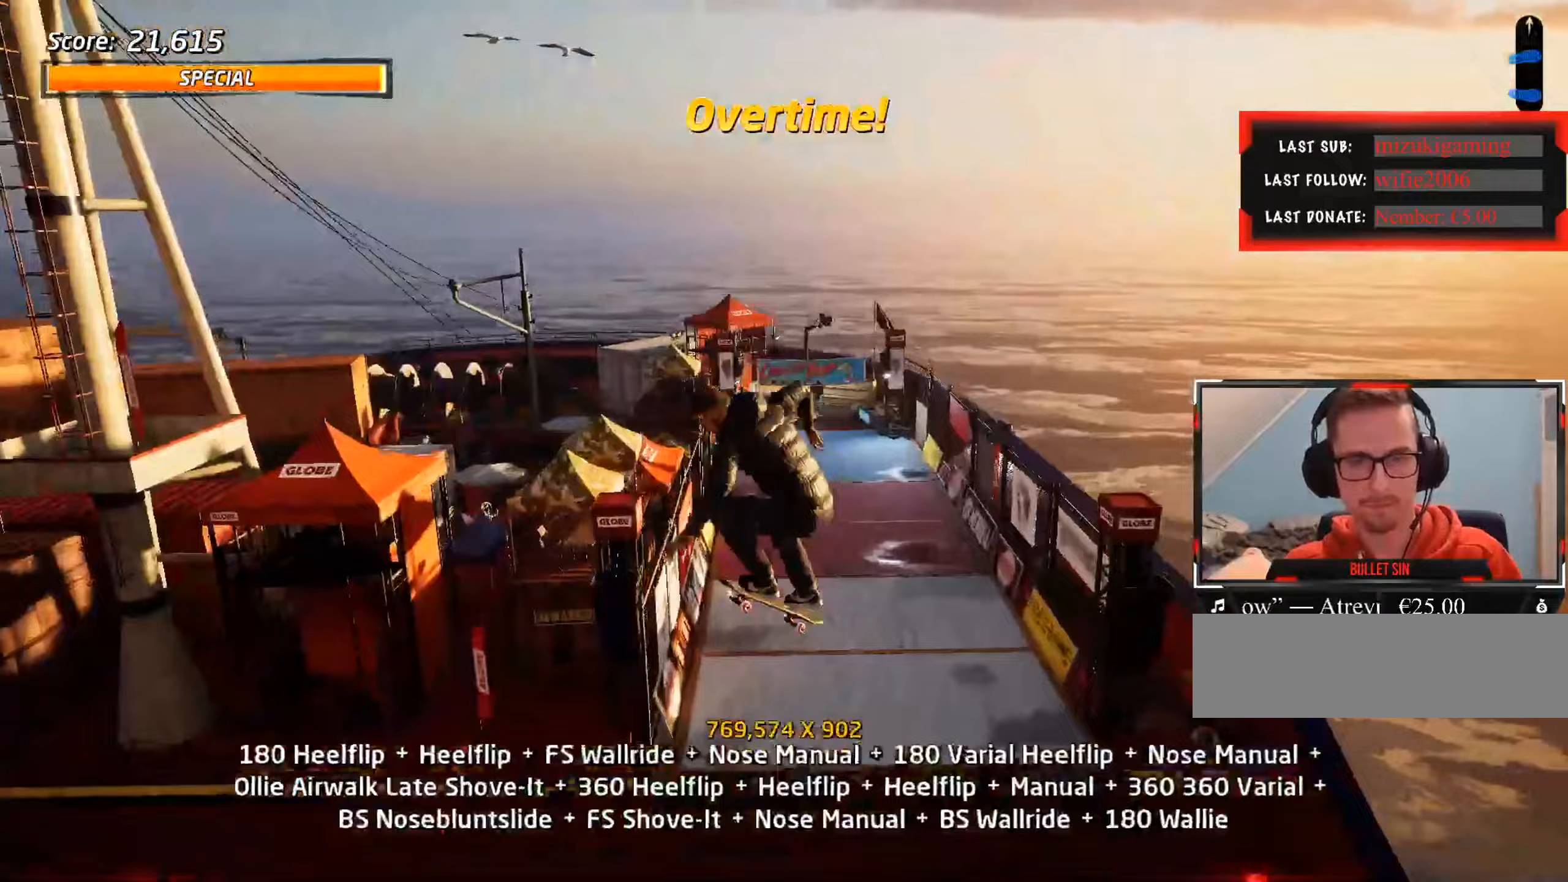
{"keys": ["ctrl_l"], "events": []}
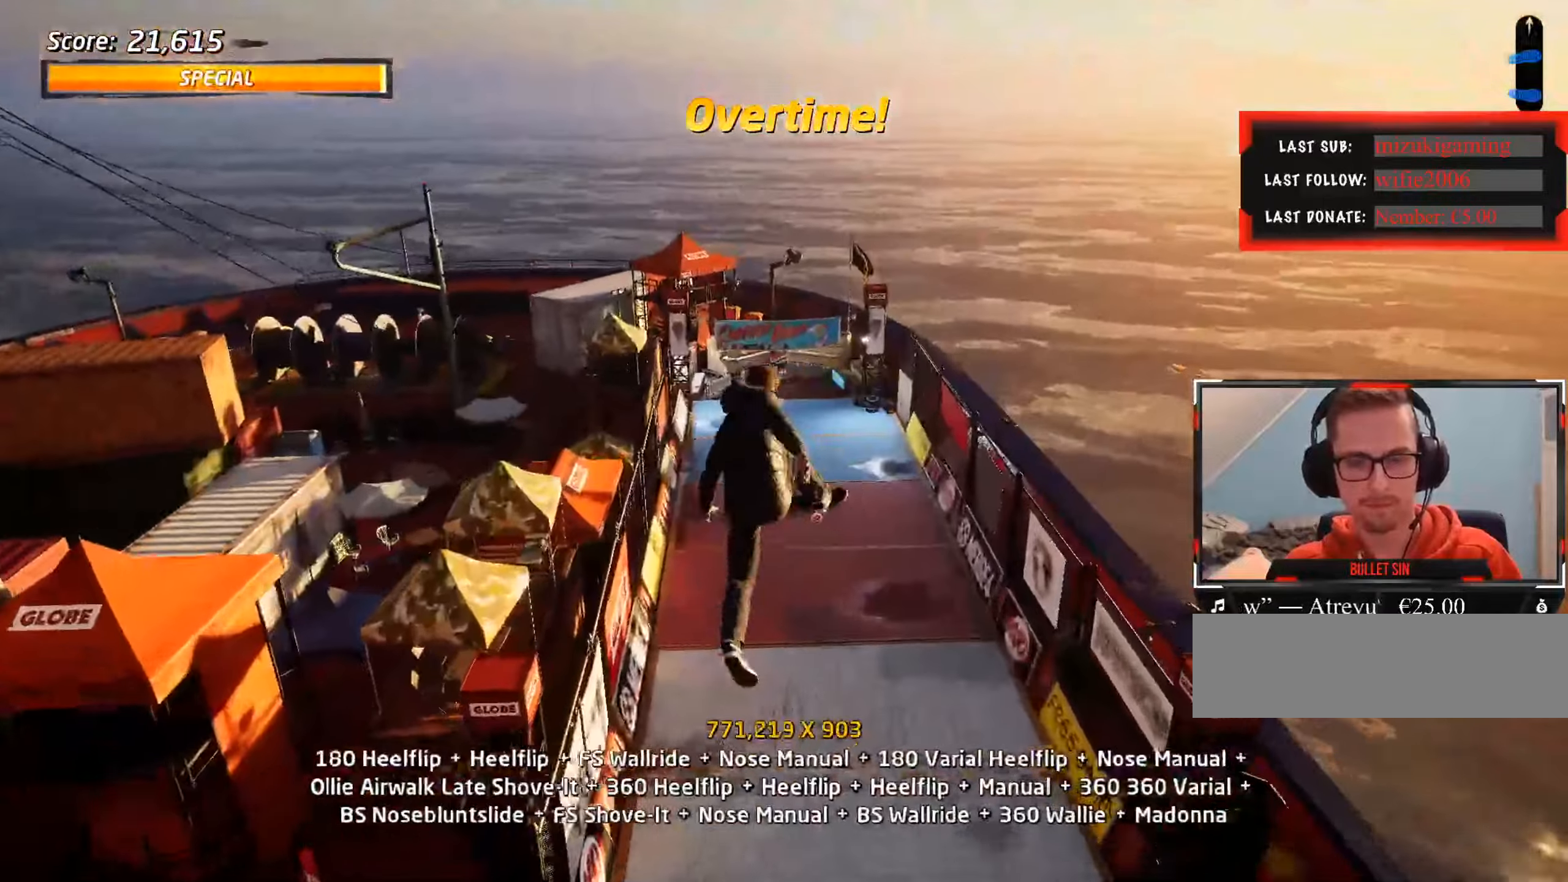
{"keys": ["ctrl_l"], "events": []}
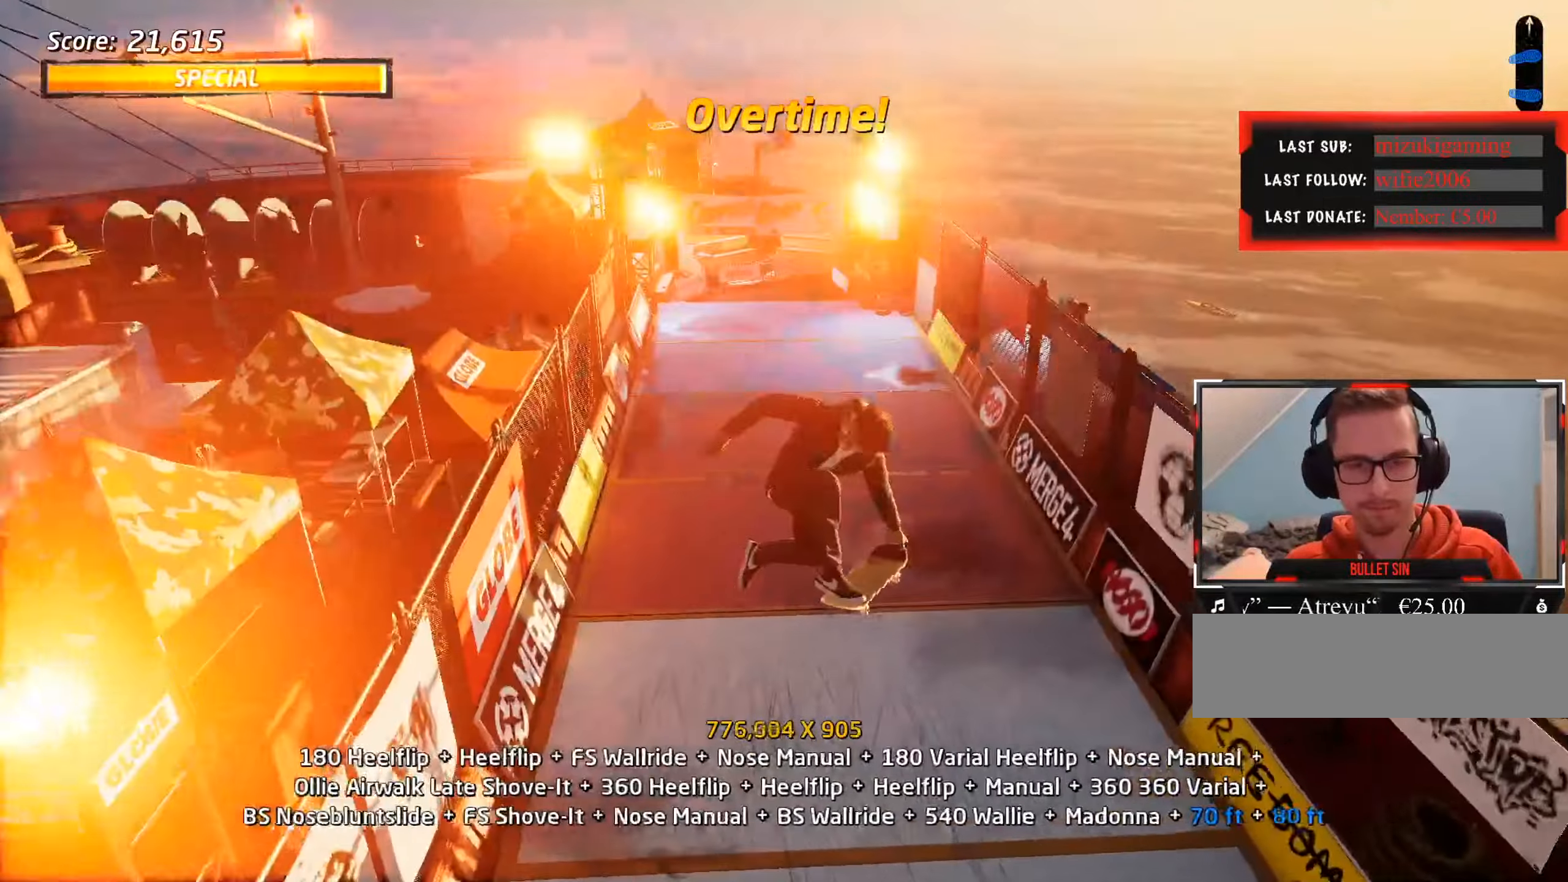
{"keys": ["a", "w"], "events": [[200, "s", "down"], [233, "s", "up"], [283, "ctrl_l", "up"], [283, "w", "down"], [333, "a", "down"]]}
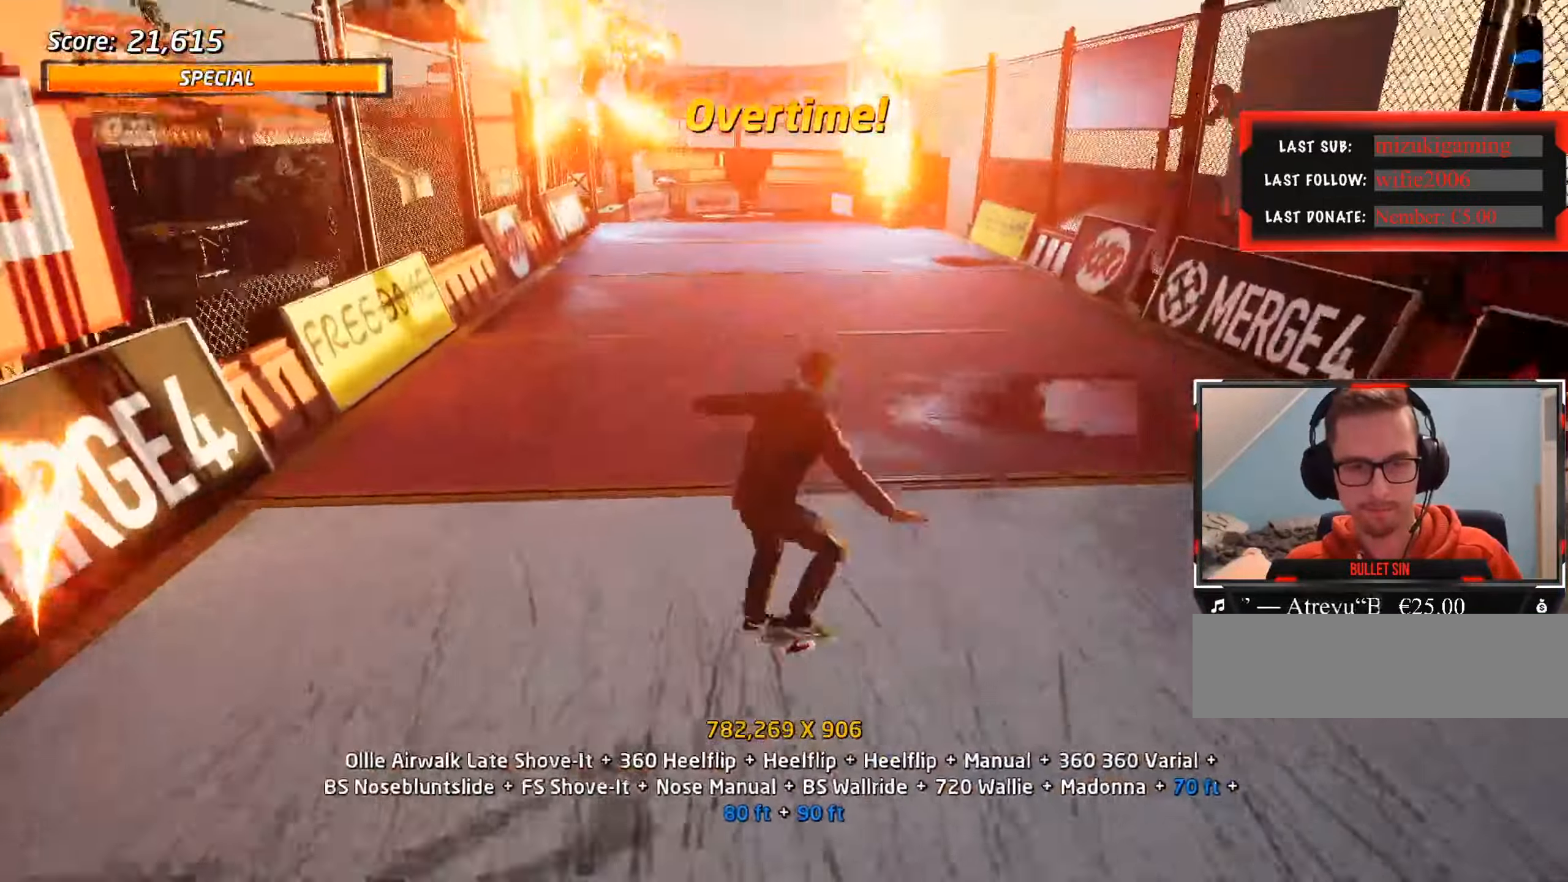
{"keys": [], "events": [[67, "w", "up"], [383, "a", "up"], [433, "s", "down"], [483, "s", "up"]]}
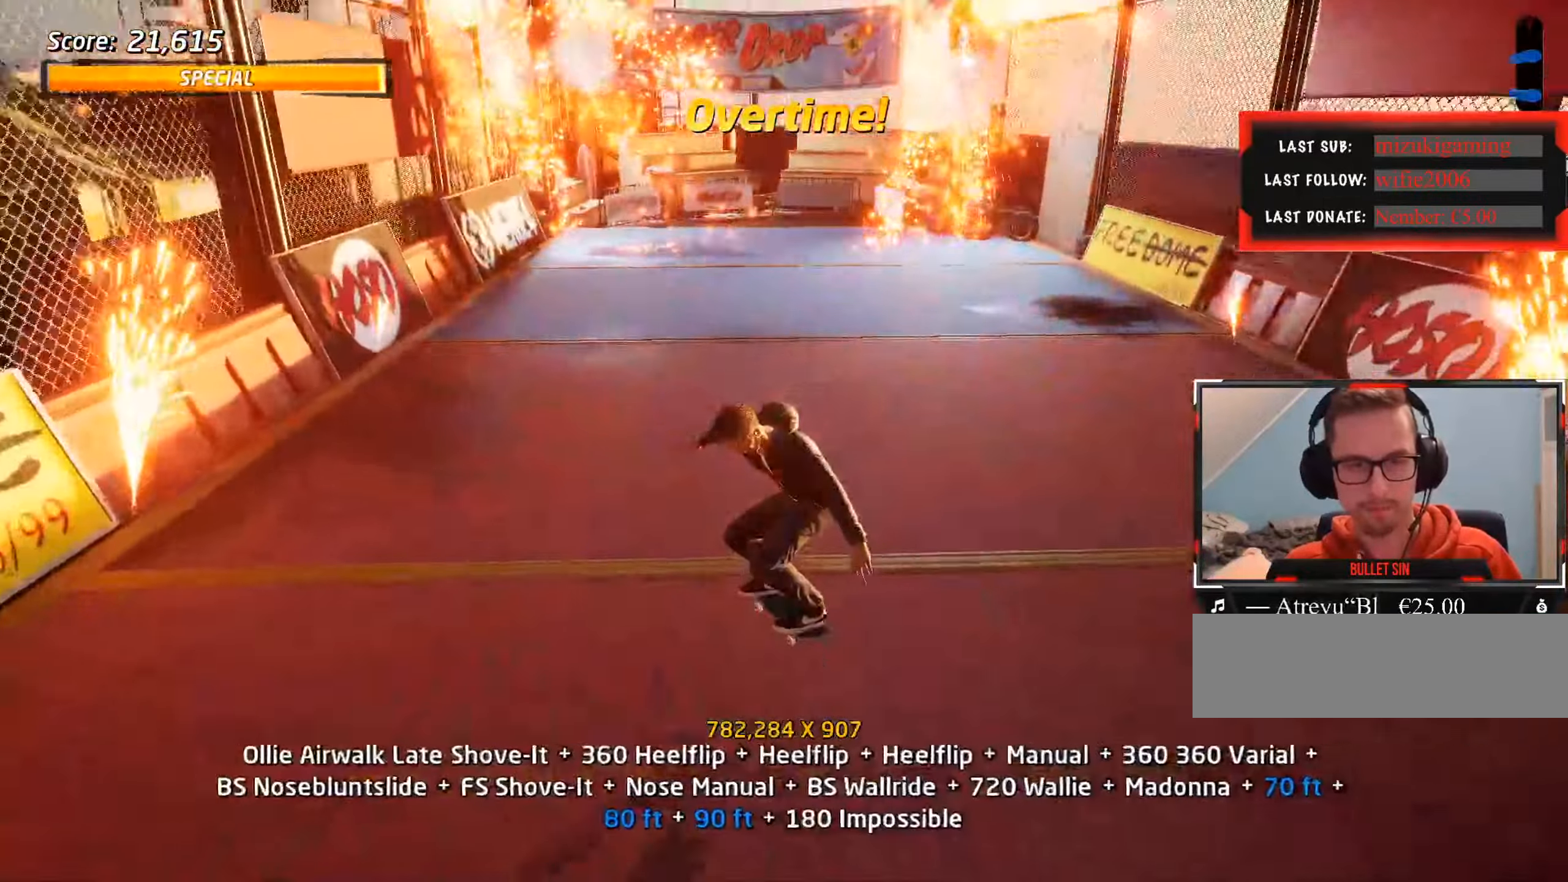
{"keys": [], "events": [[67, "a", "down"], [67, "w", "down"], [117, "w", "up"], [200, "a", "up"], [200, "s", "down"], [250, "s", "up"]]}
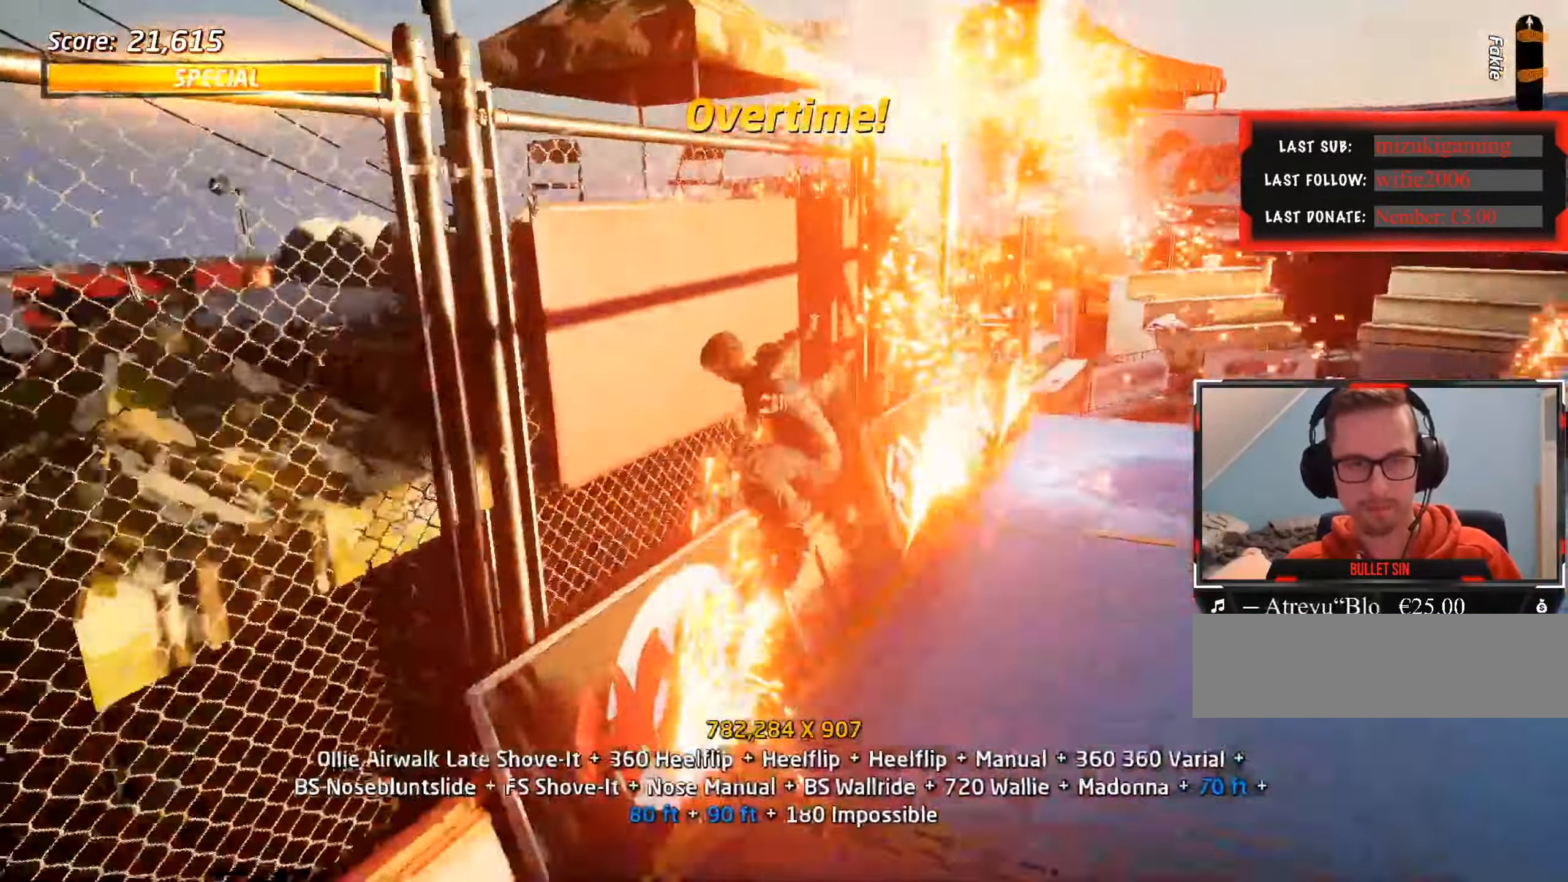
{"keys": ["w"], "events": [[483, "w", "down"]]}
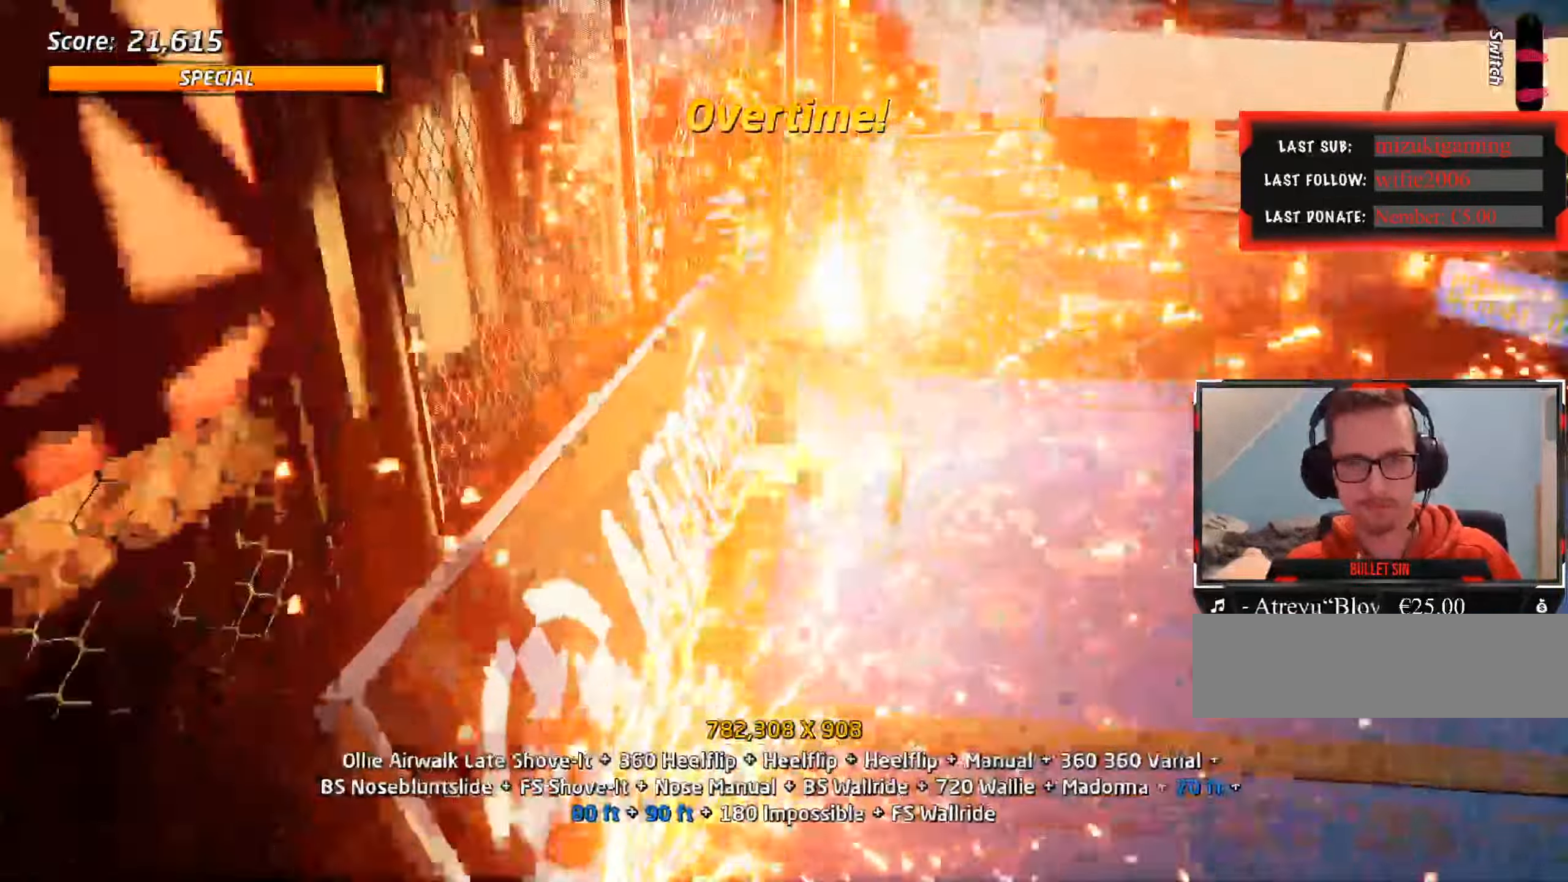
{"keys": ["a"], "events": [[33, "w", "up"], [83, "s", "down"], [117, "s", "up"], [350, "s", "down"], [450, "a", "down"], [450, "s", "up"]]}
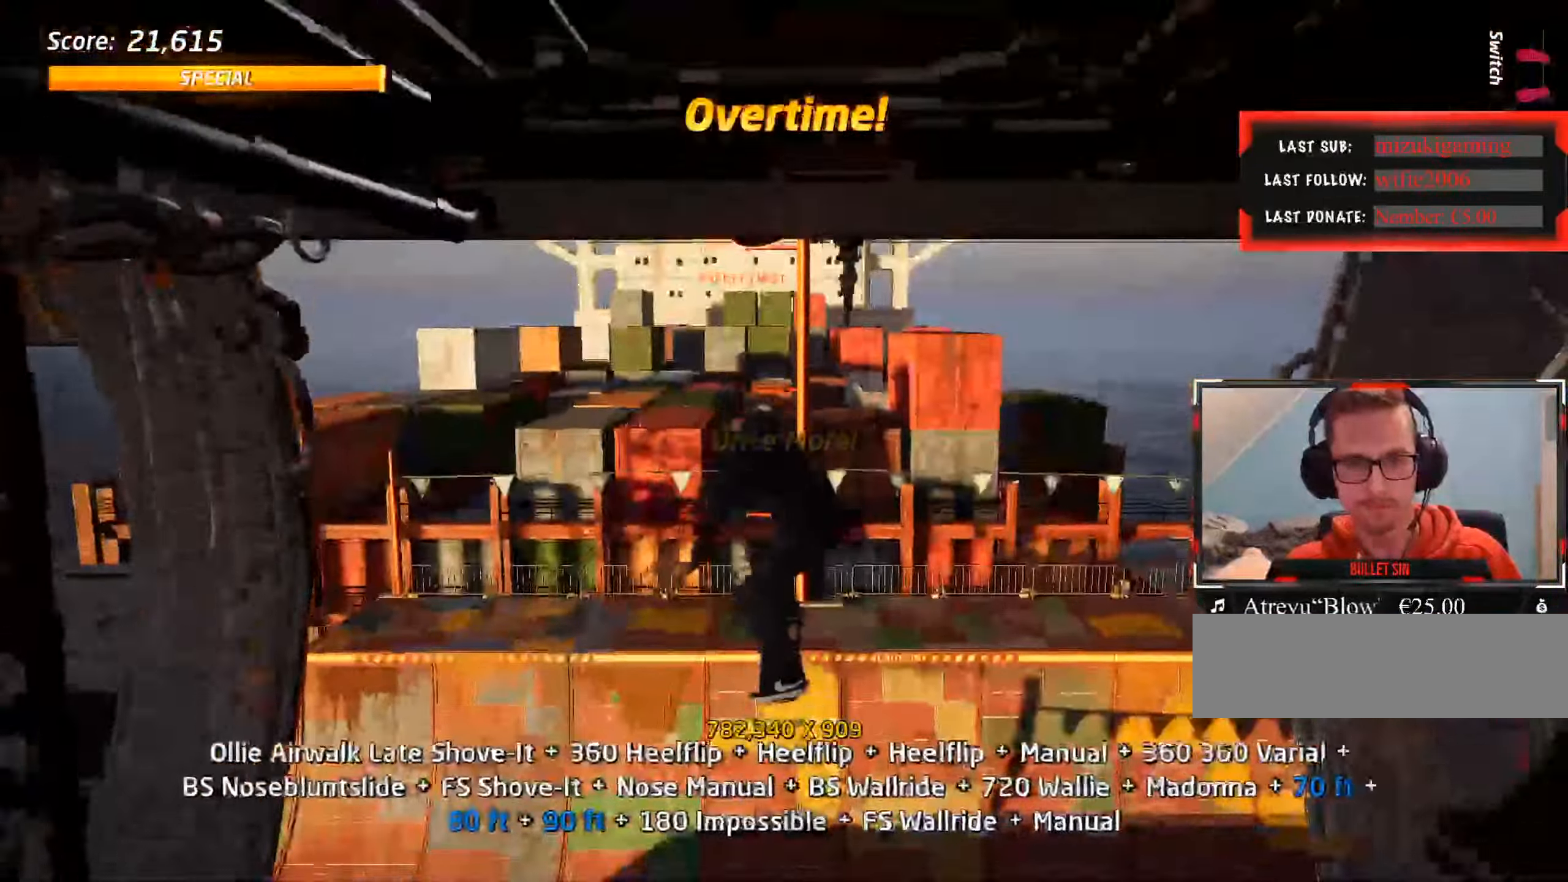
{"keys": ["a"], "events": []}
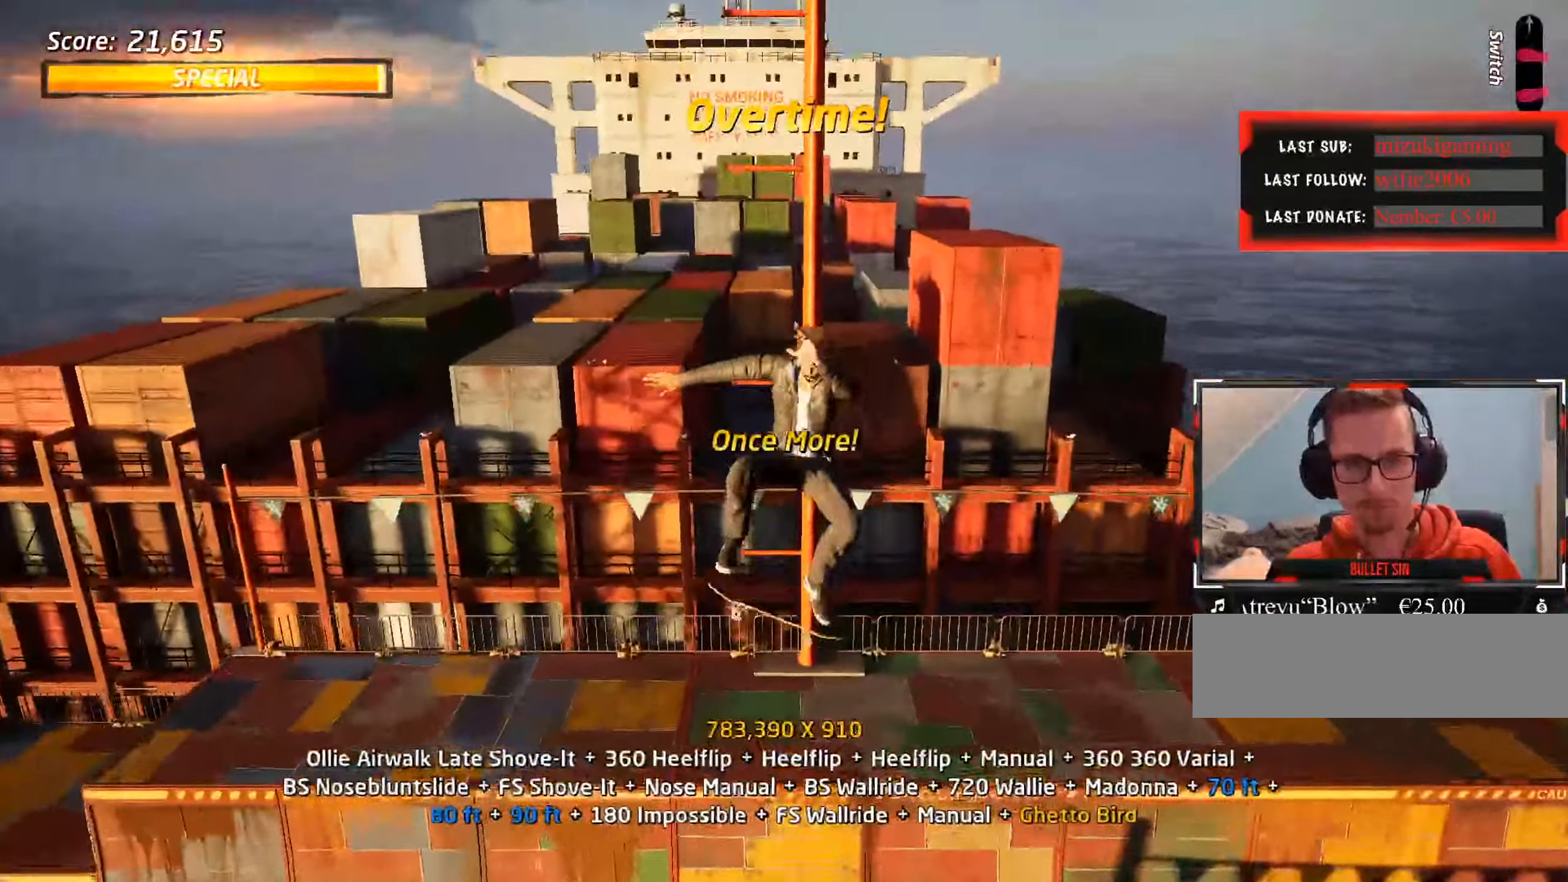
{"keys": ["d"], "events": [[250, "a", "up"], [383, "d", "down"]]}
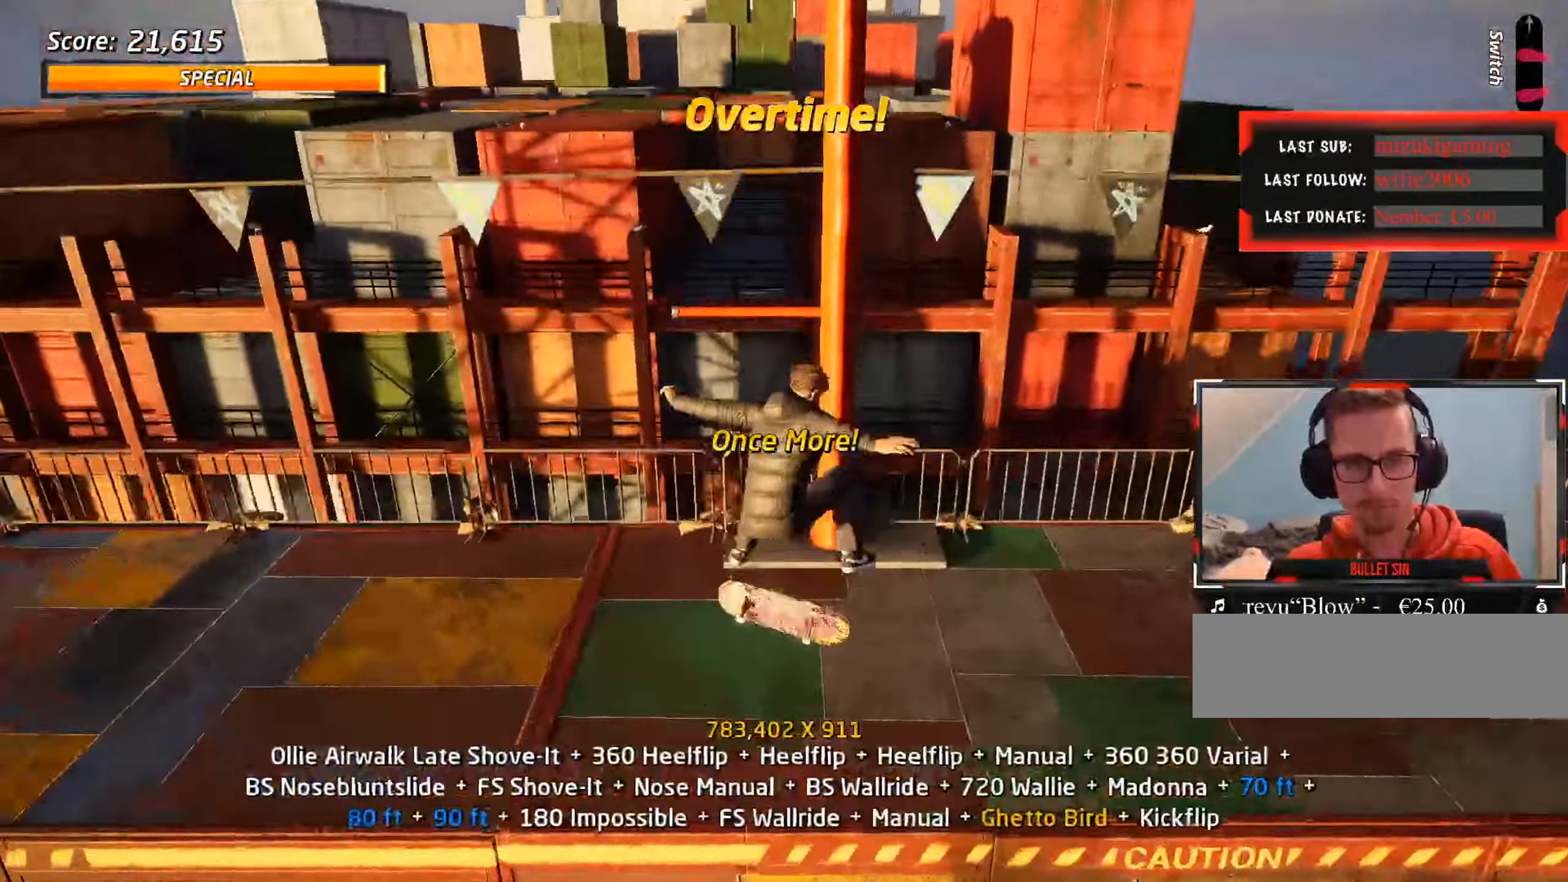
{"keys": ["s"], "events": [[117, "w", "down"], [167, "d", "up"], [167, "s", "down"], [167, "w", "up"], [300, "a", "down"], [350, "s", "up"], [383, "a", "up"], [483, "s", "down"]]}
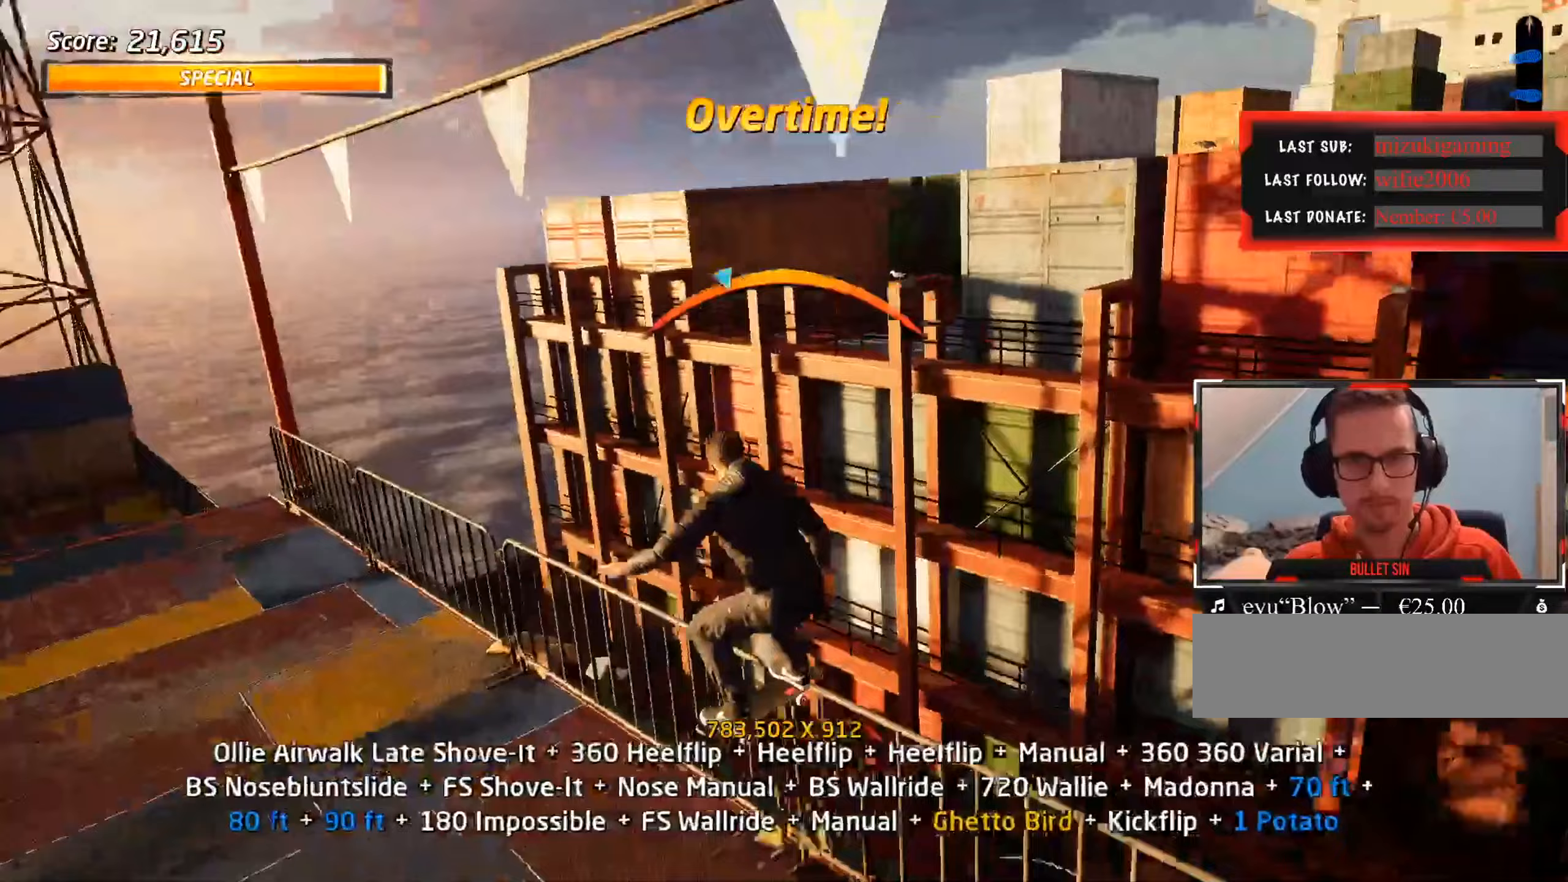
{"keys": [], "events": [[217, "s", "up"]]}
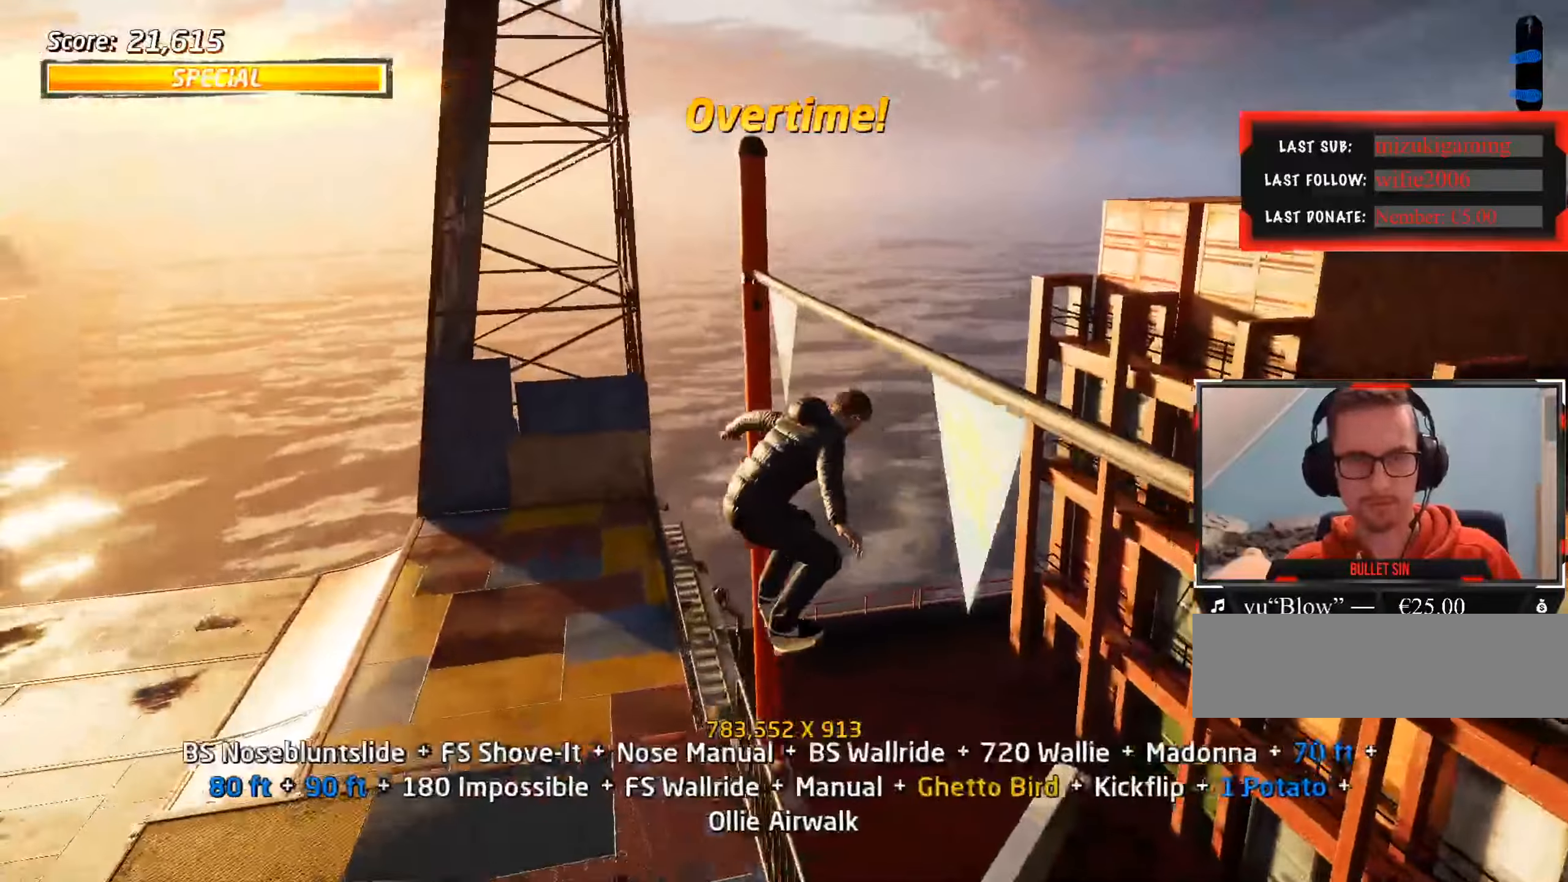
{"keys": ["ctrl_l"], "events": [[83, "d", "down"], [167, "d", "up"], [317, "ctrl_l", "down"]]}
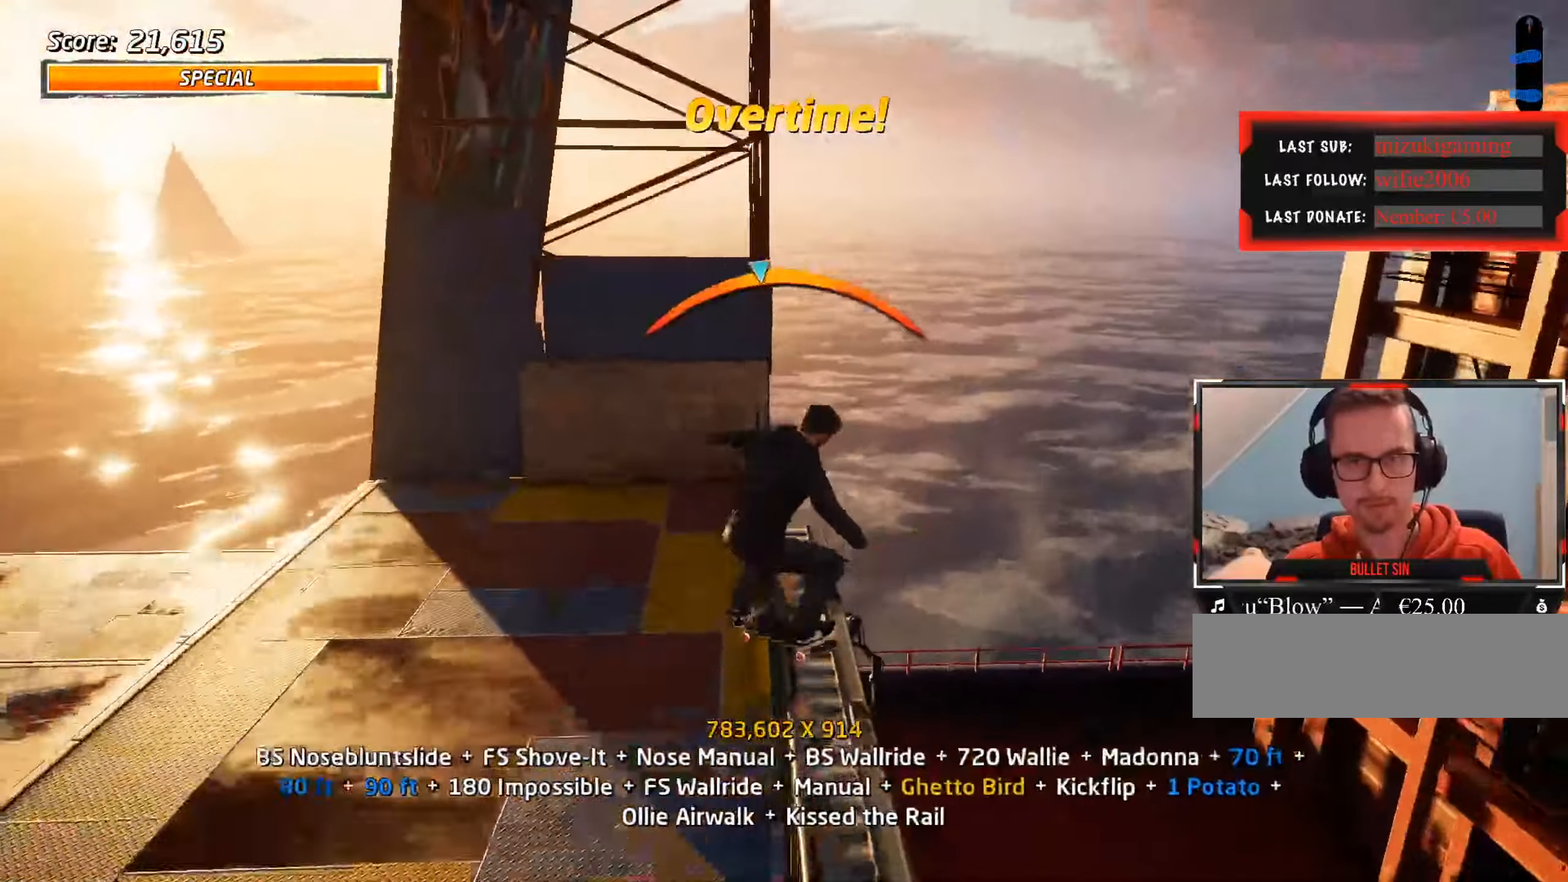
{"keys": ["ctrl_l", "d"], "events": [[500, "d", "down"]]}
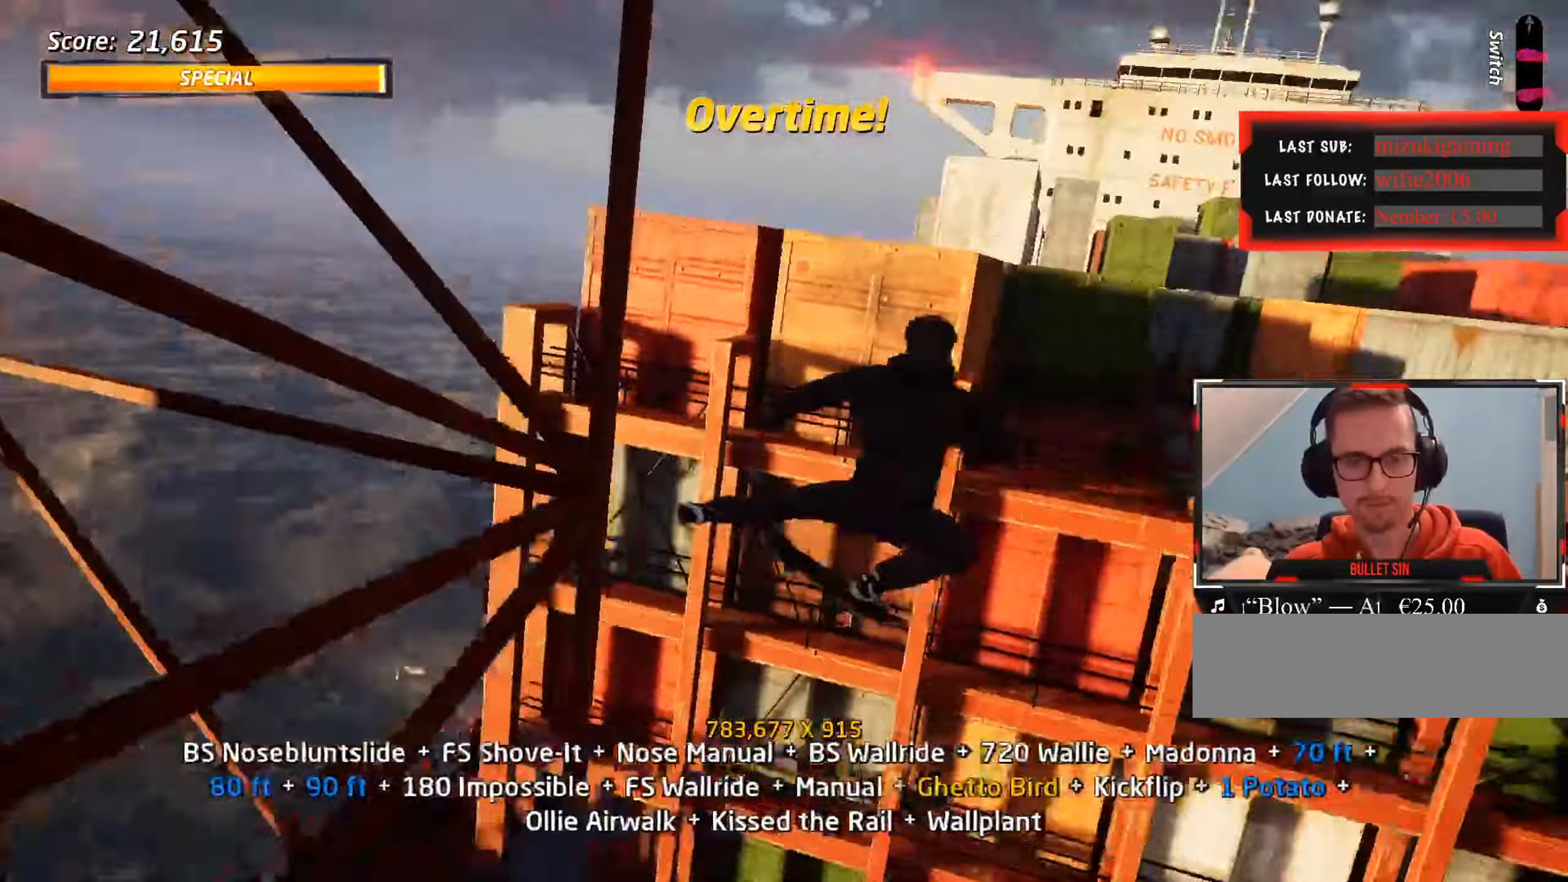
{"keys": ["ctrl_l", "w"], "events": [[50, "d", "up"], [100, "d", "down"], [183, "d", "up"], [467, "w", "down"]]}
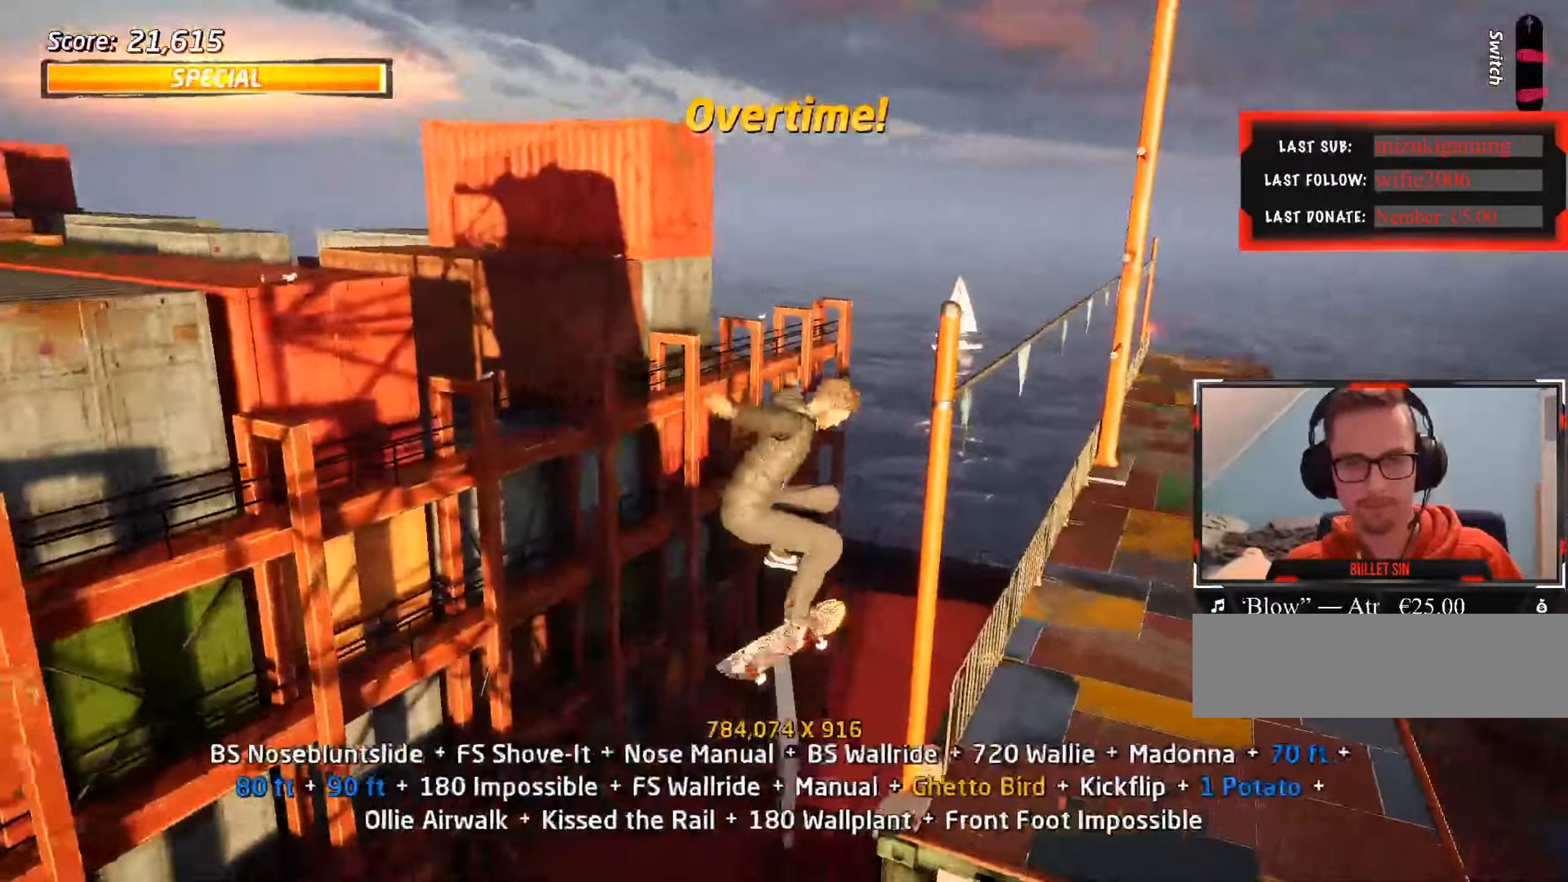
{"keys": ["ctrl_l", "w"], "events": [[50, "w", "up"], [83, "w", "down"], [233, "w", "up"], [467, "w", "down"]]}
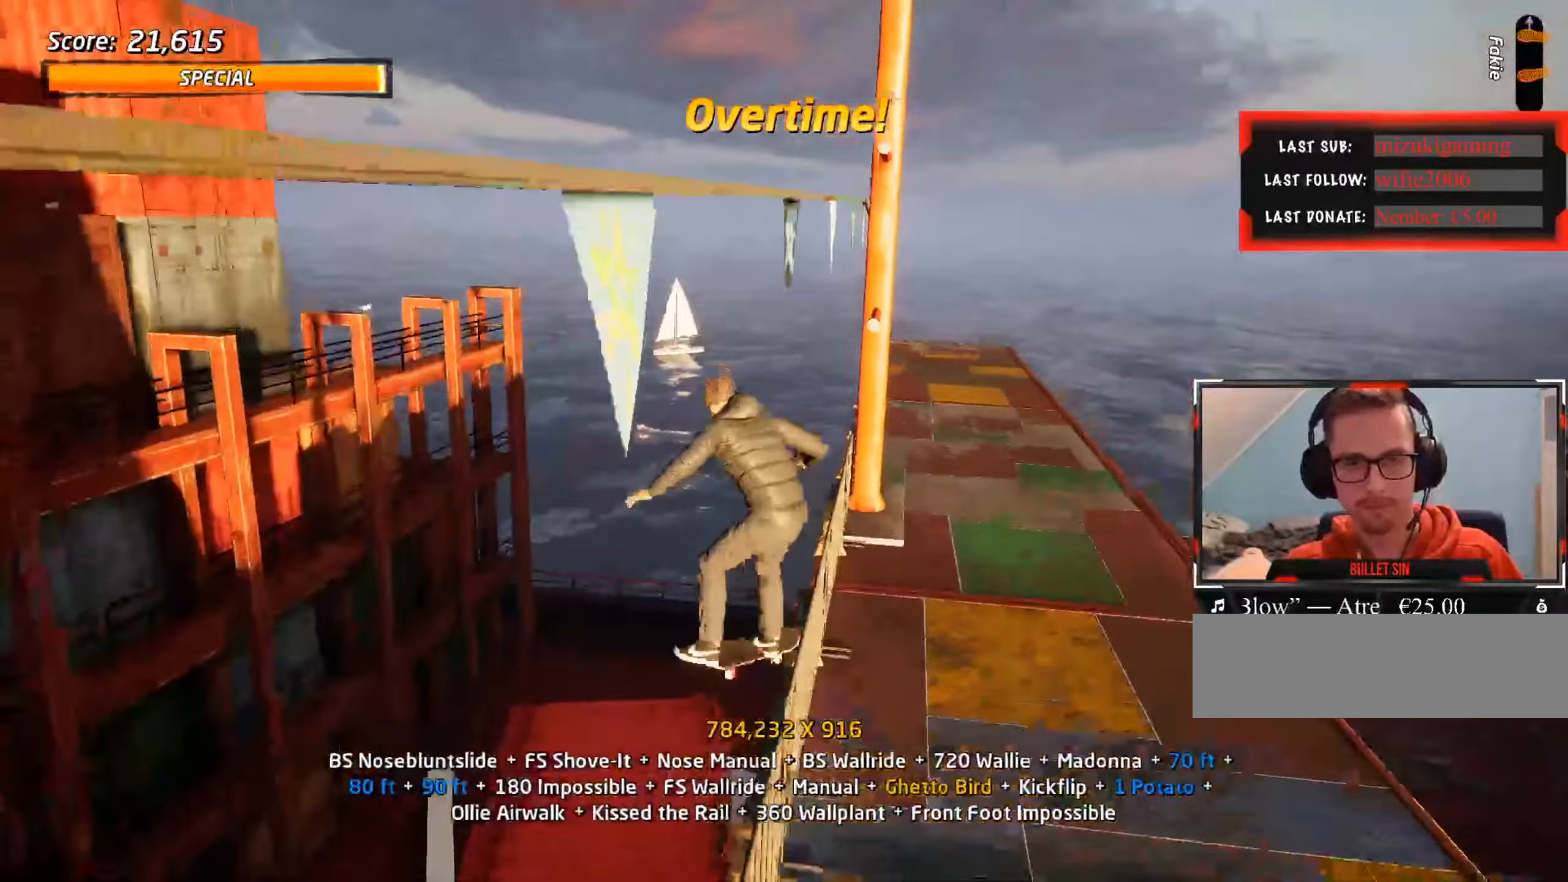
{"keys": ["ctrl_l"], "events": [[17, "w", "up"], [67, "w", "down"], [200, "w", "up"]]}
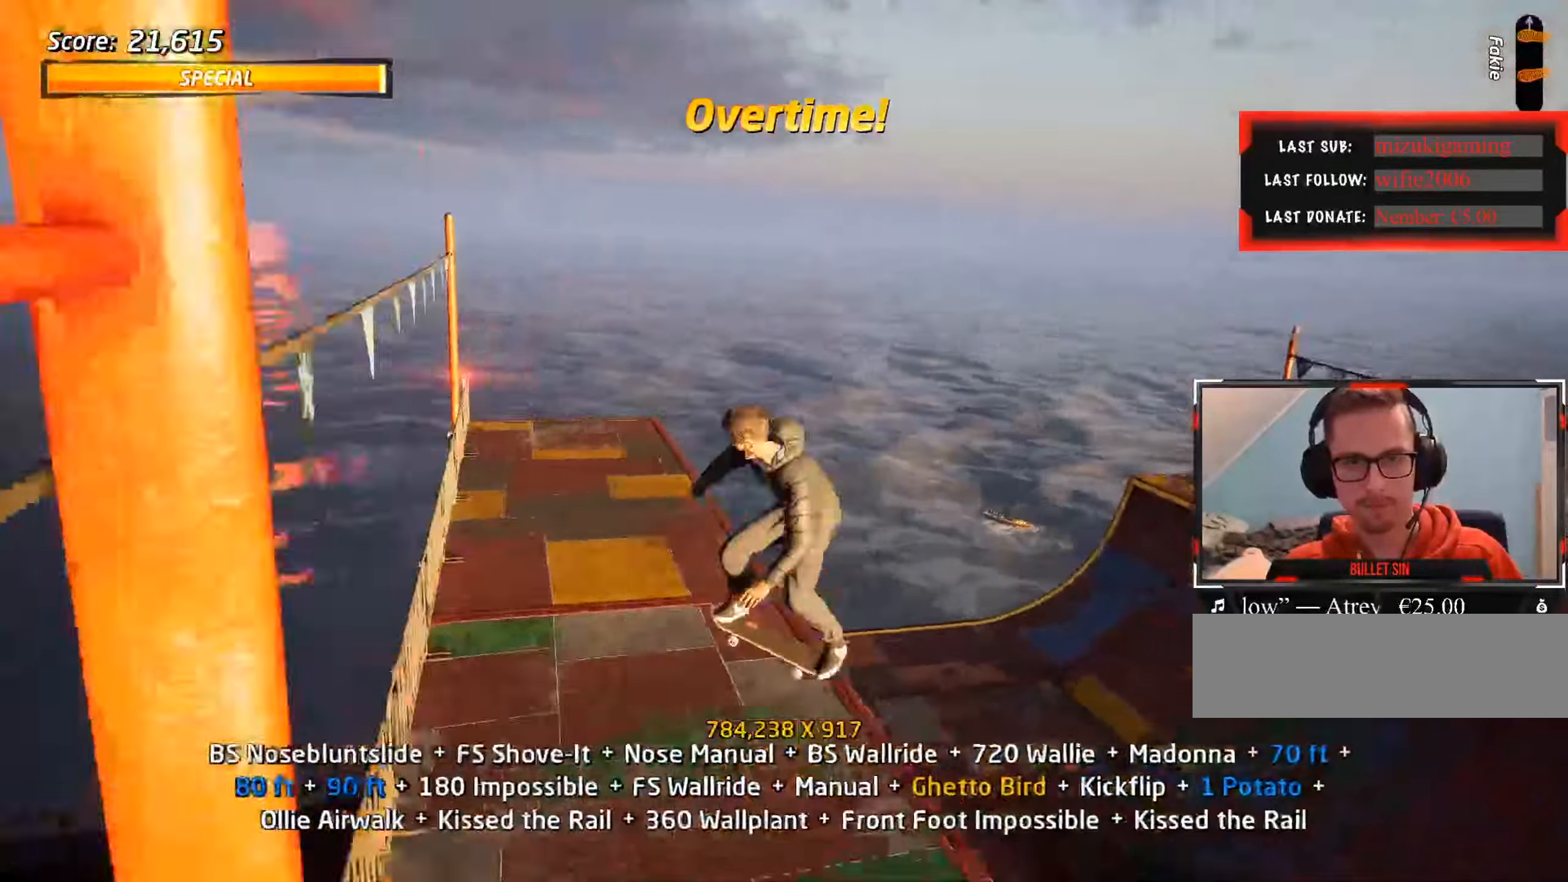
{"keys": ["ctrl_l", "w"], "events": [[450, "w", "down"]]}
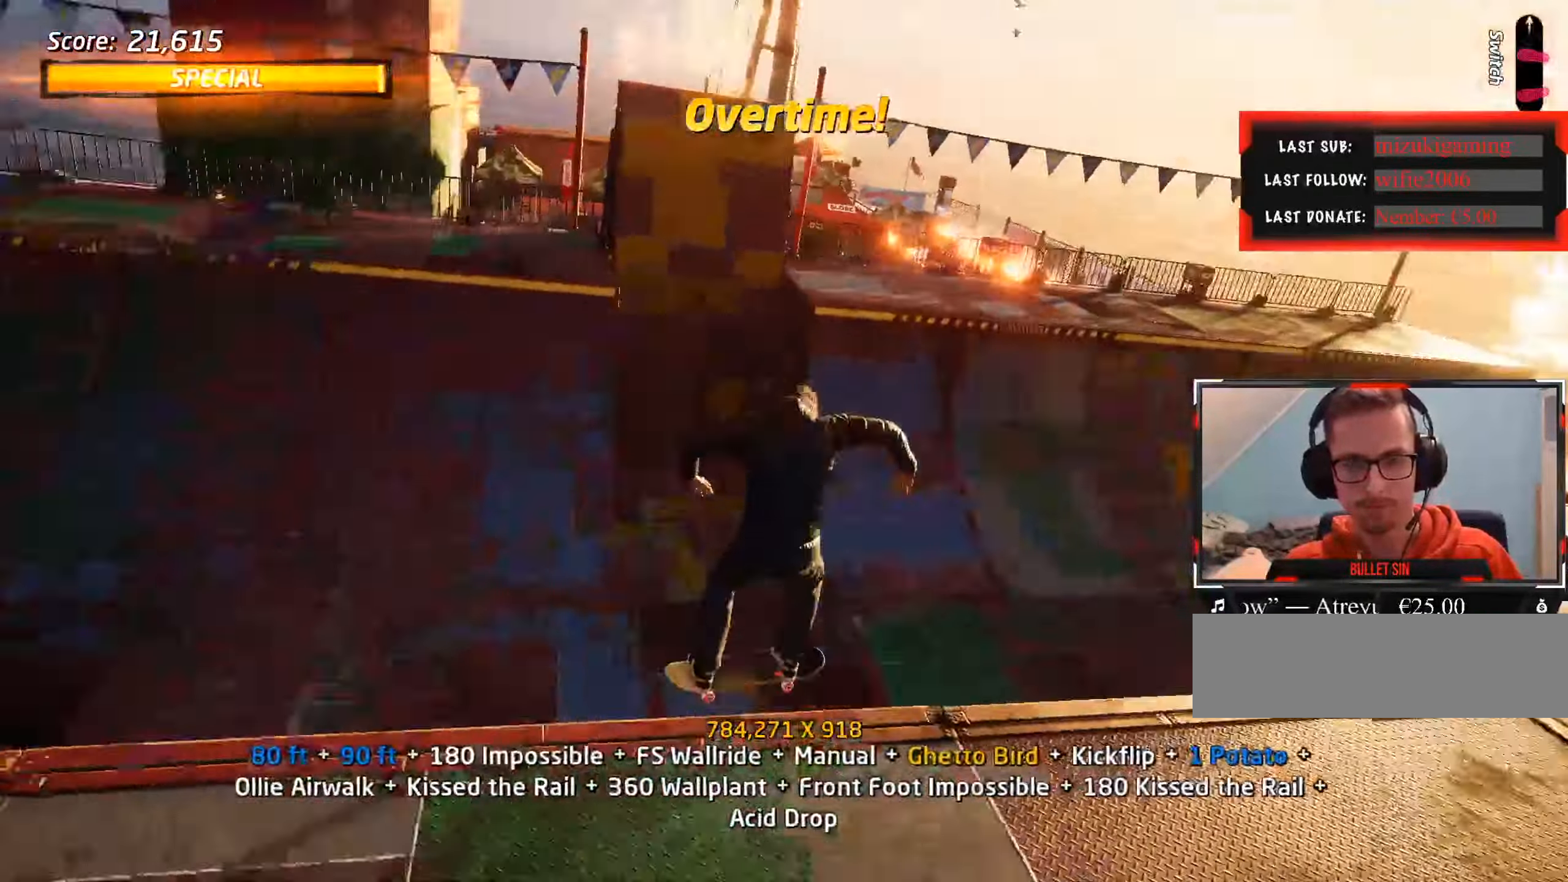
{"keys": ["ctrl_l"], "events": [[217, "w", "up"]]}
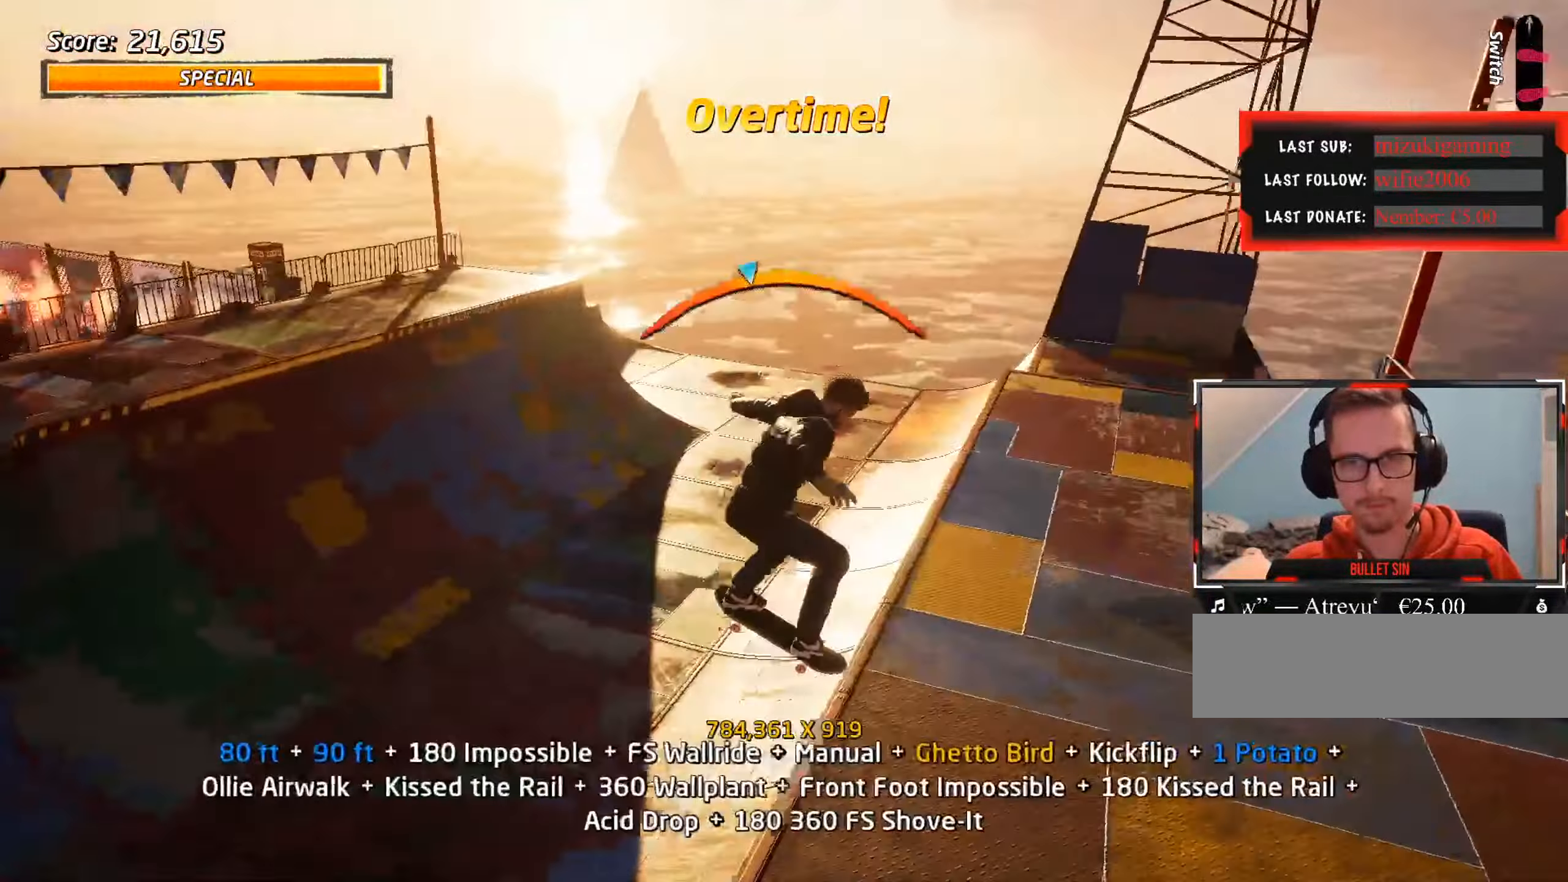
{"keys": ["ctrl_l", "d"], "events": [[50, "d", "down"]]}
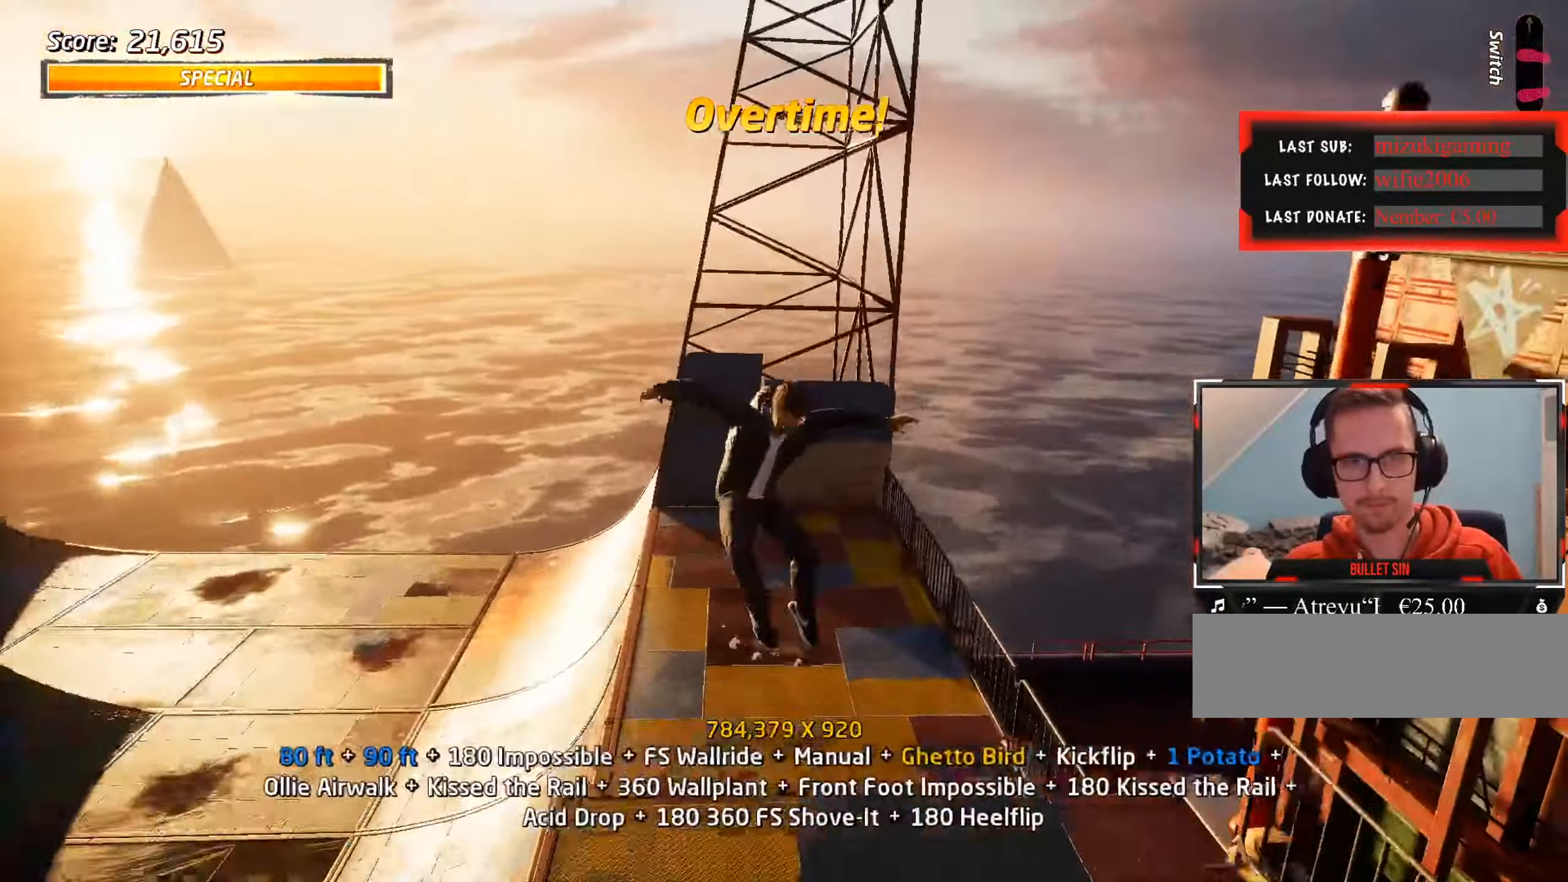
{"keys": ["s"], "events": [[67, "d", "up"], [167, "ctrl_l", "up"], [350, "w", "down"], [383, "w", "up"], [483, "s", "down"]]}
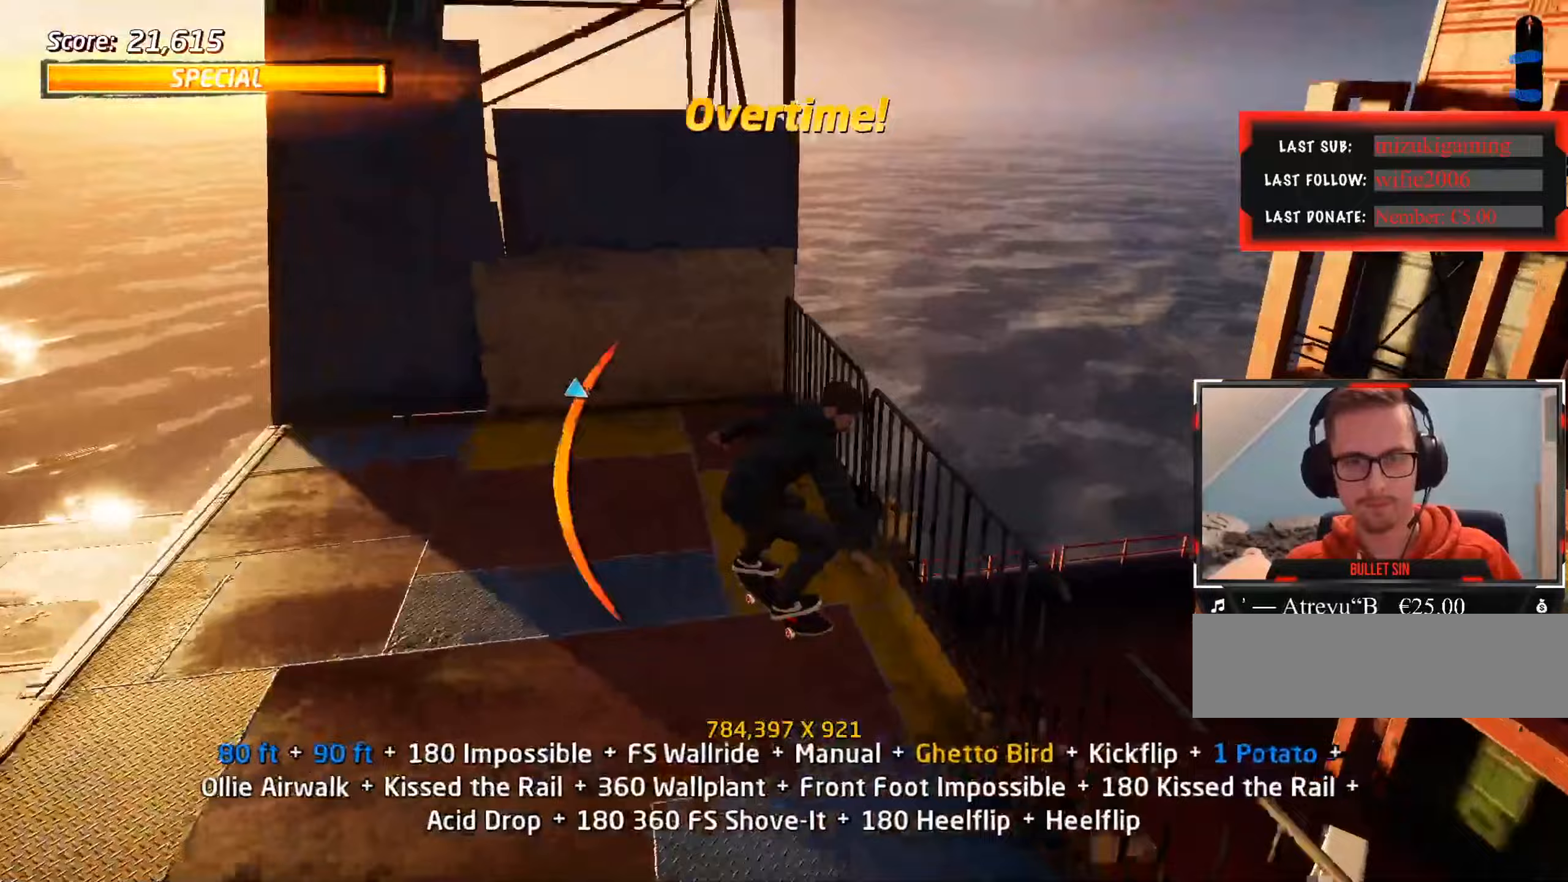
{"keys": ["s"], "events": [[83, "a", "down"], [167, "a", "up"], [167, "s", "up"], [483, "s", "down"]]}
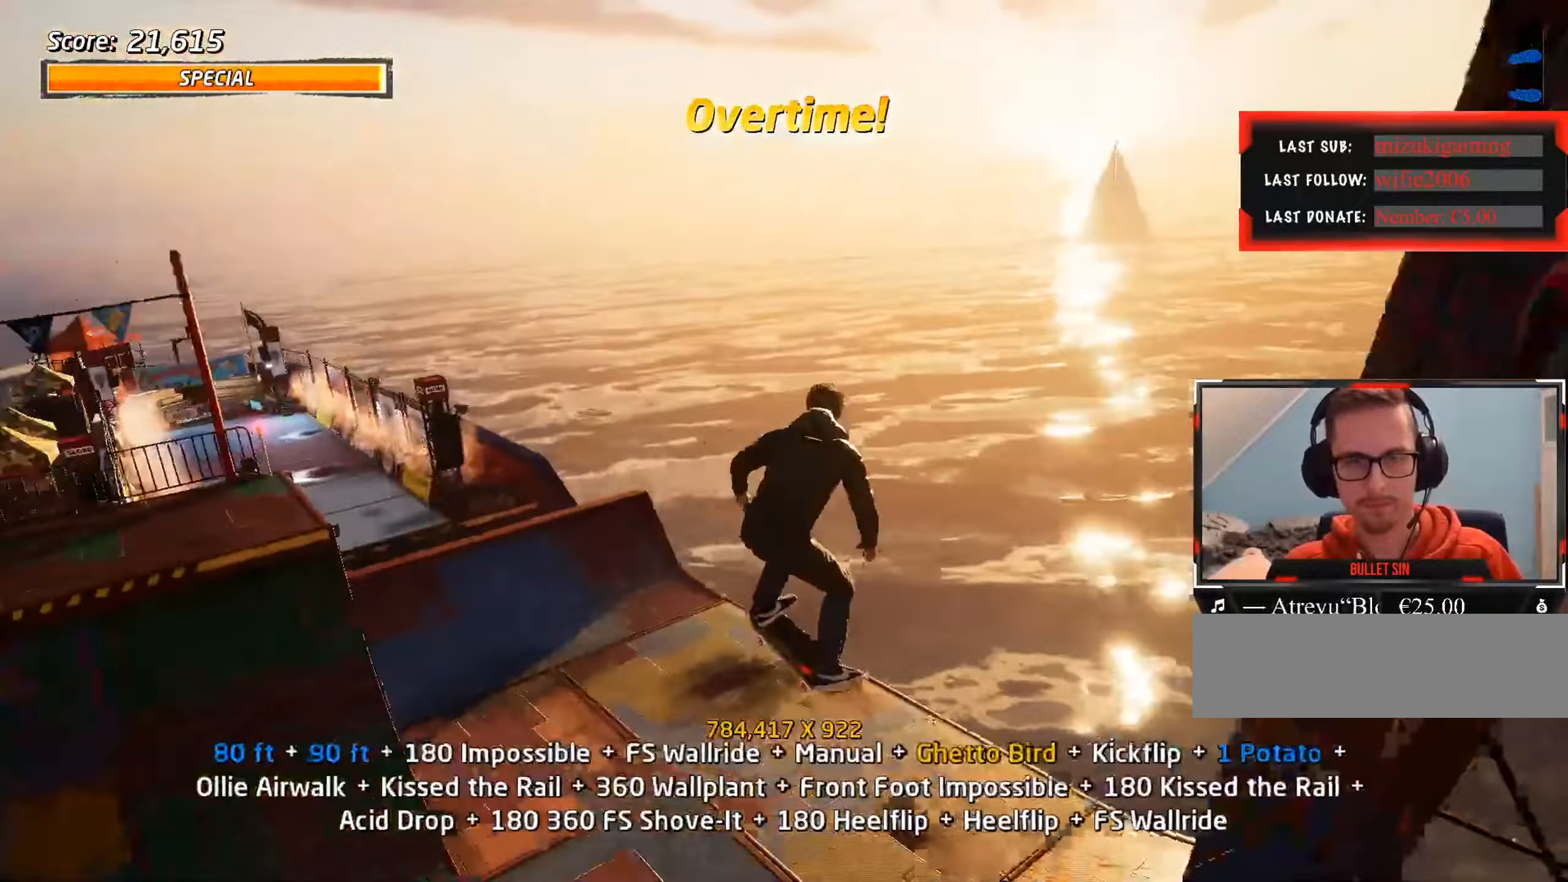
{"keys": [], "events": [[183, "s", "up"], [267, "a", "down"], [417, "a", "up"]]}
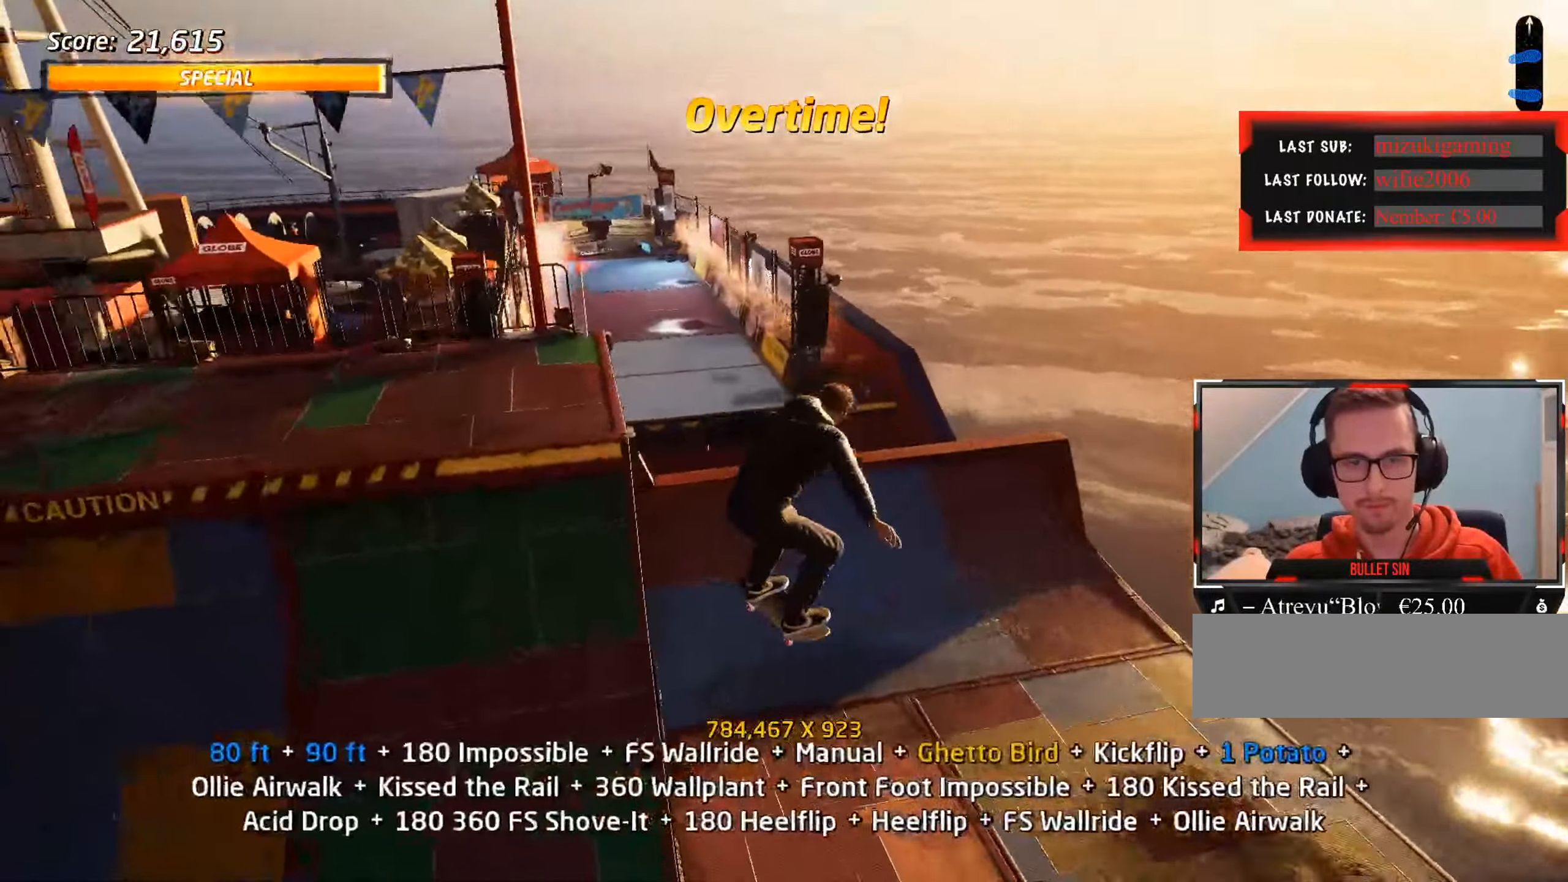
{"keys": ["ctrl_l"], "events": [[100, "w", "down"], [150, "w", "up"], [250, "s", "down"], [333, "ctrl_l", "down"], [433, "s", "up"]]}
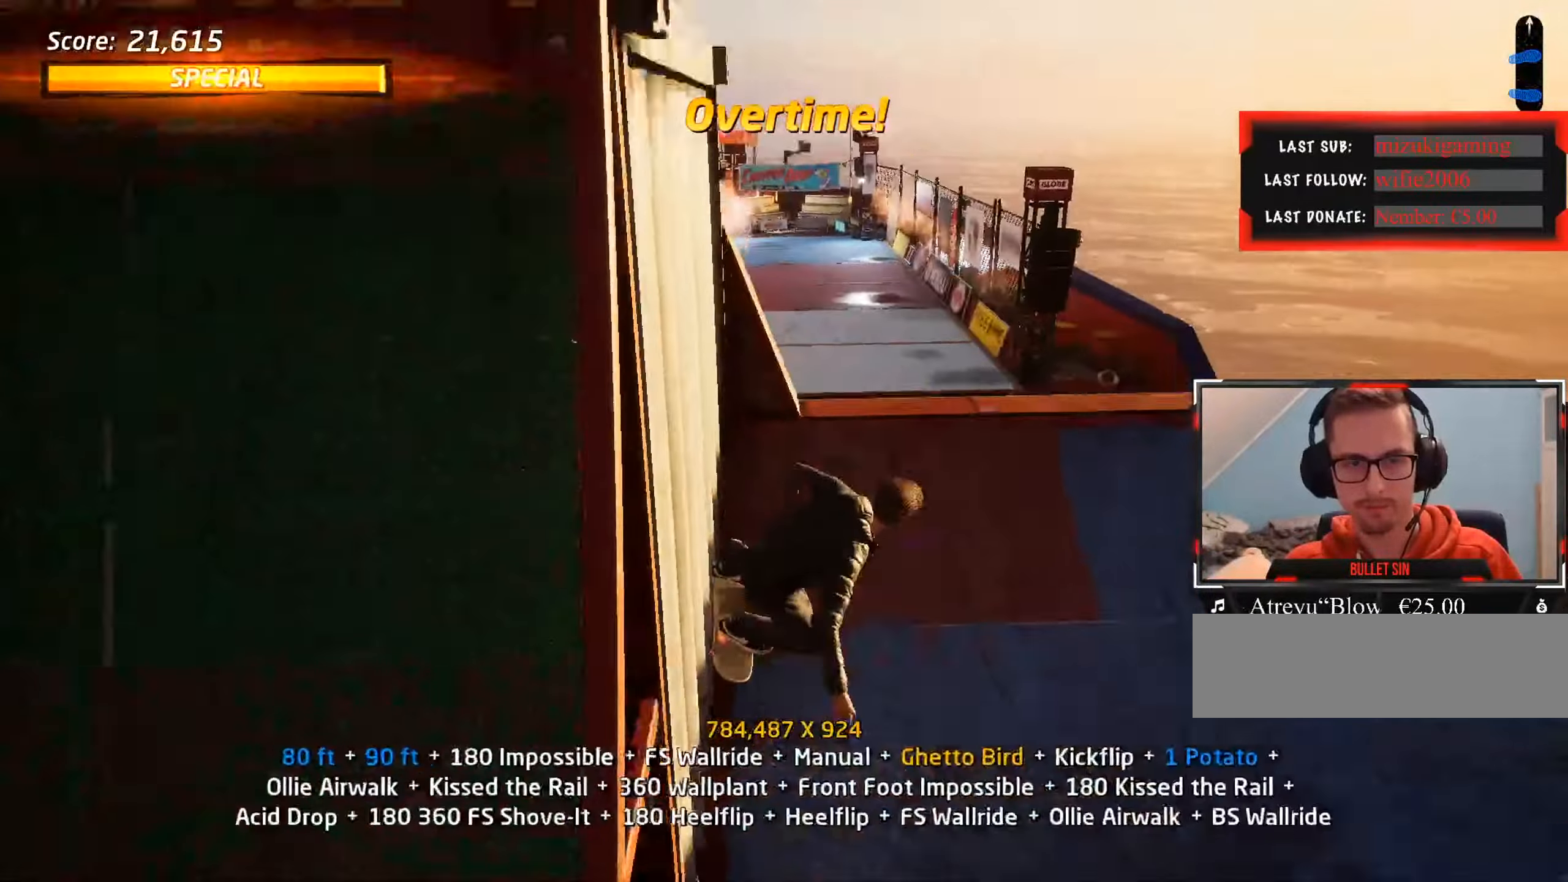
{"keys": ["a", "ctrl_l"], "events": [[33, "w", "down"], [67, "w", "up"], [117, "w", "down"], [217, "w", "up"], [300, "a", "down"]]}
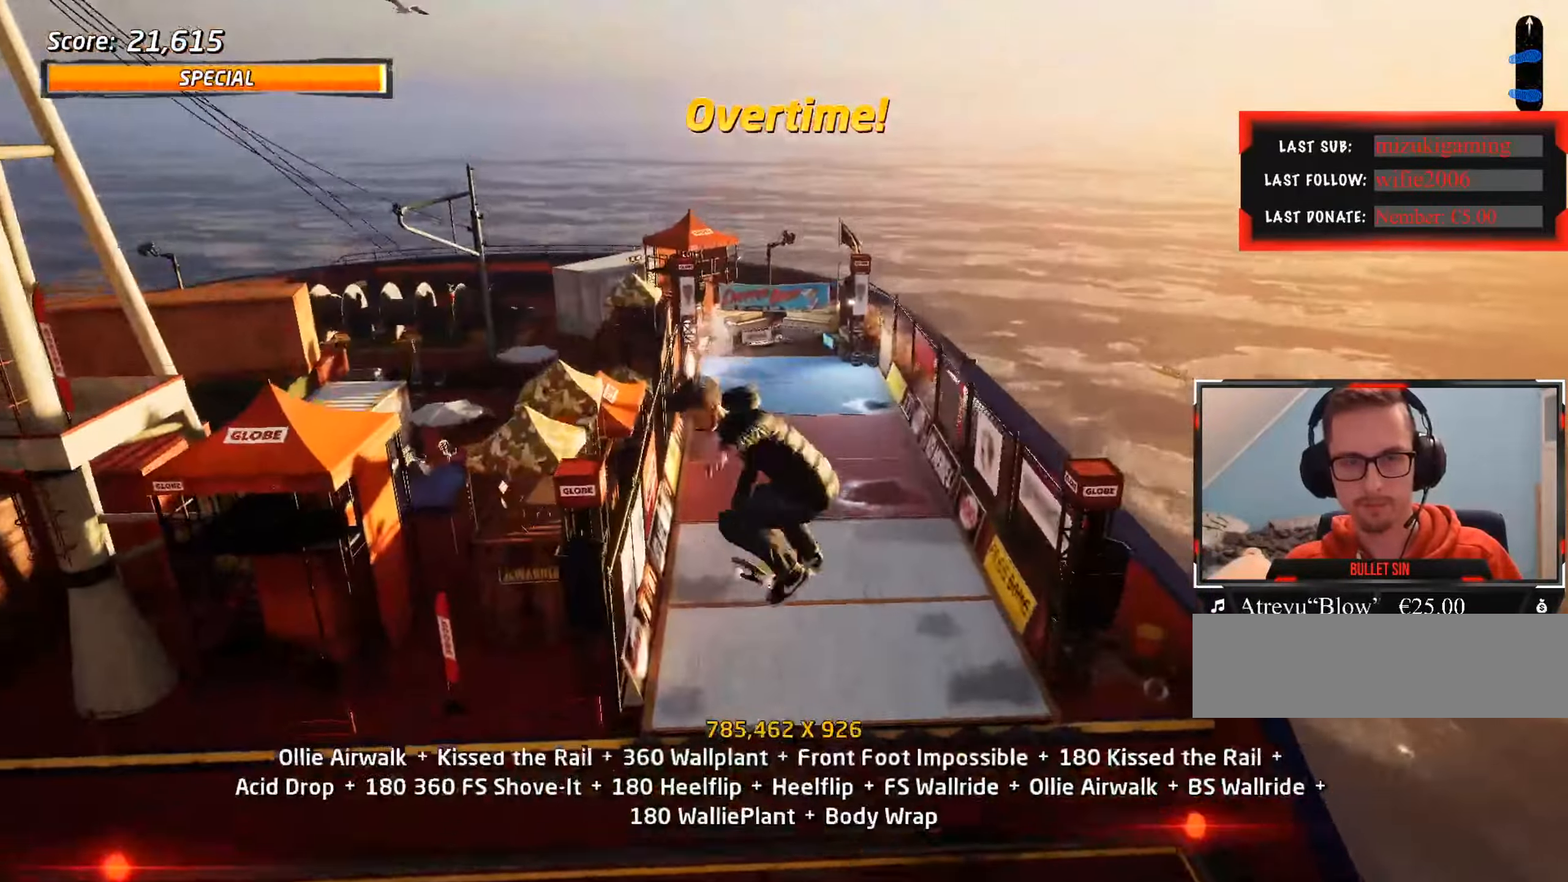
{"keys": ["ctrl_l"], "events": [[367, "a", "up"]]}
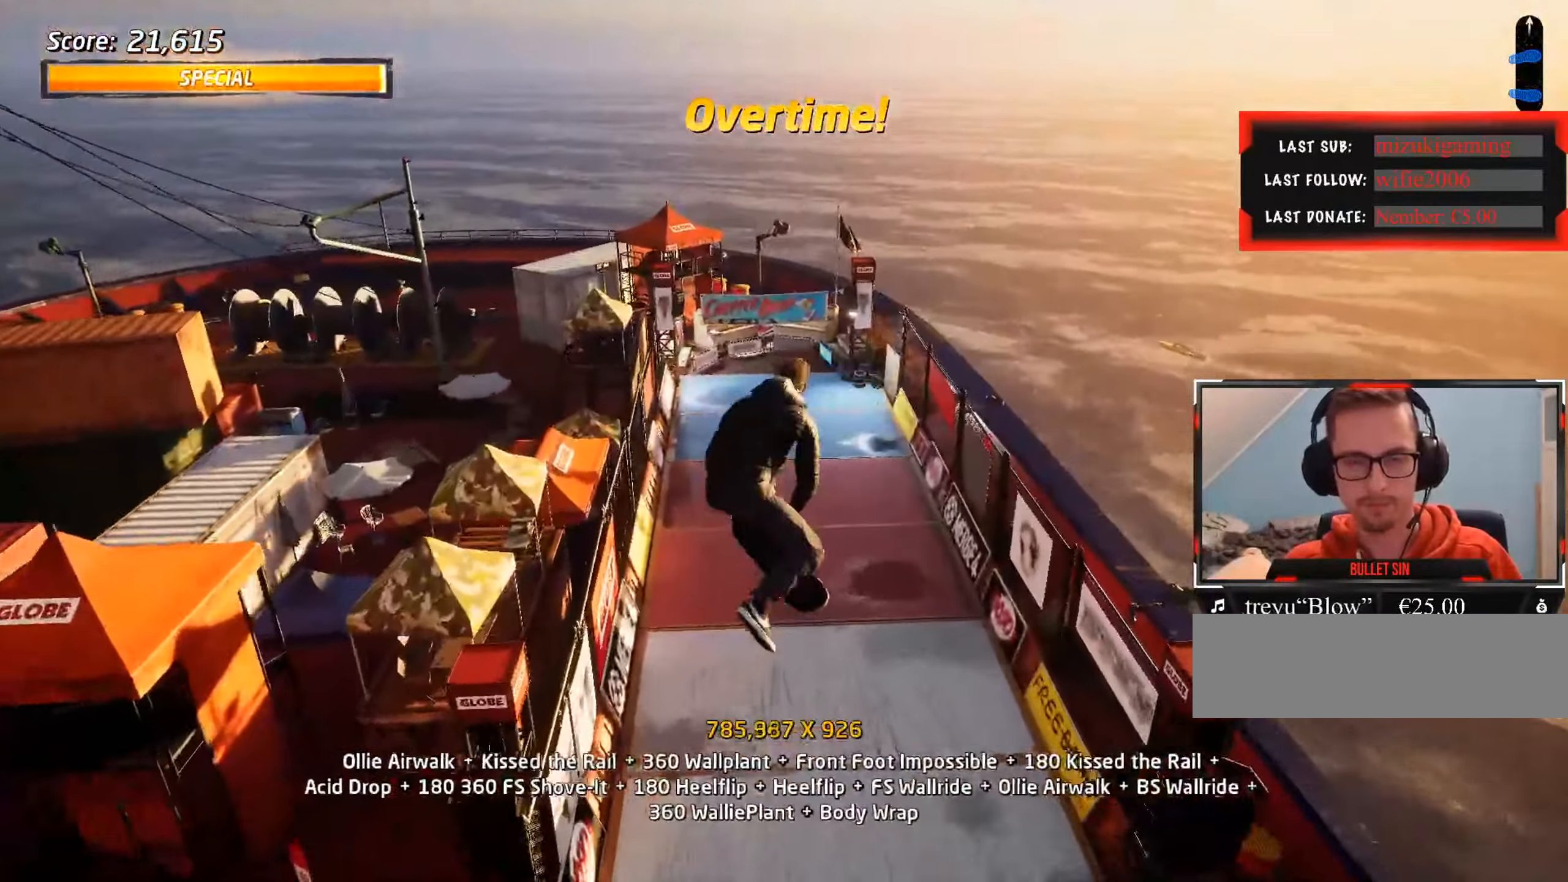
{"keys": ["ctrl_l"], "events": []}
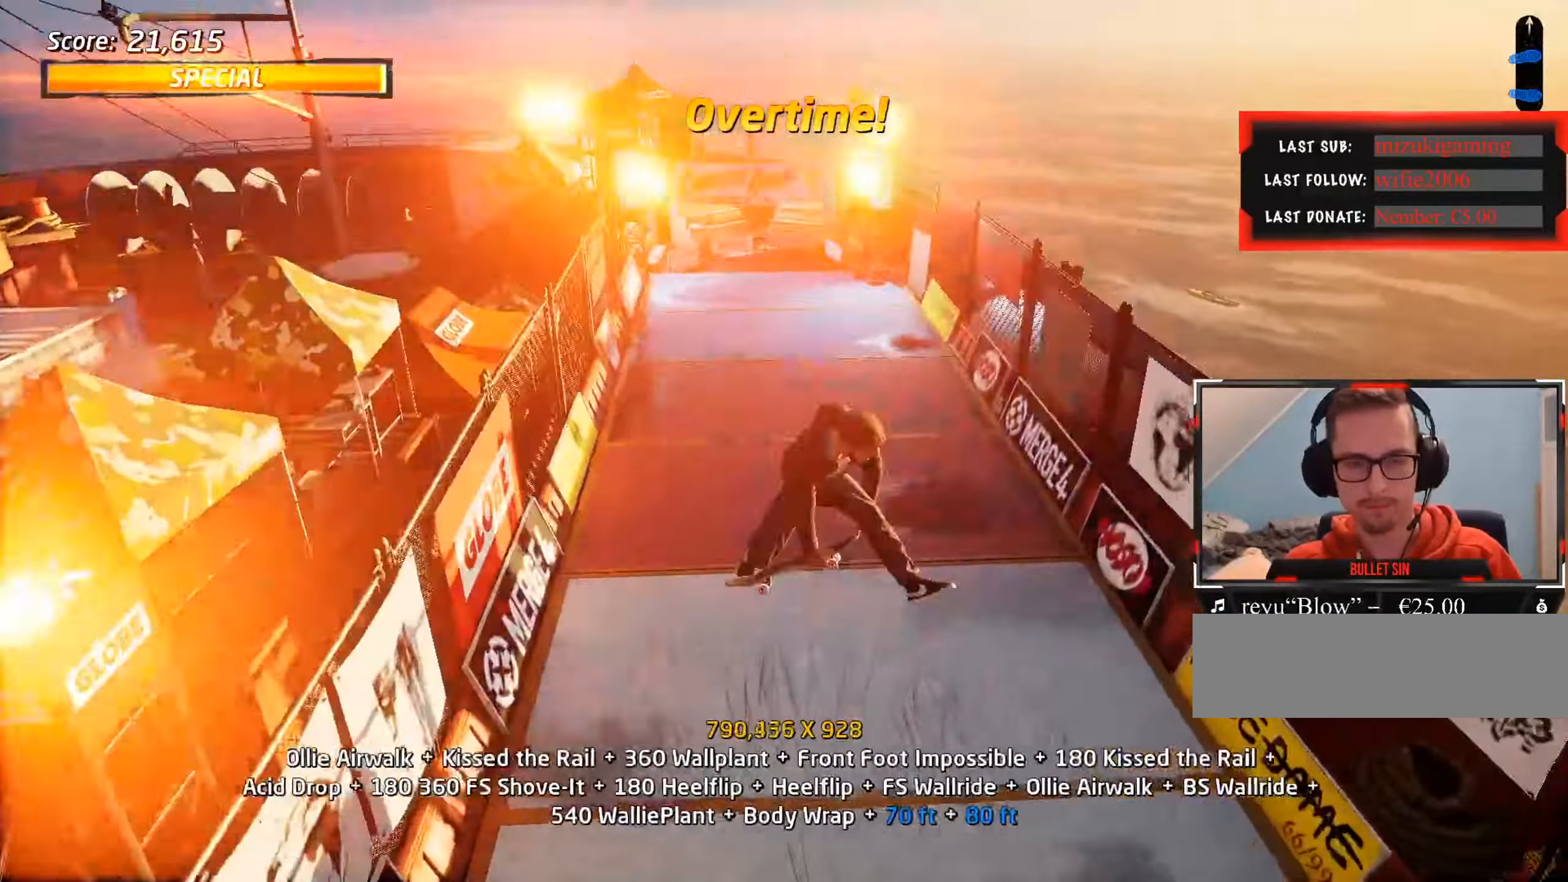
{"keys": ["a"], "events": [[167, "w", "down"], [217, "ctrl_l", "up"], [267, "w", "up"], [300, "s", "down"], [350, "a", "down"], [433, "s", "up"]]}
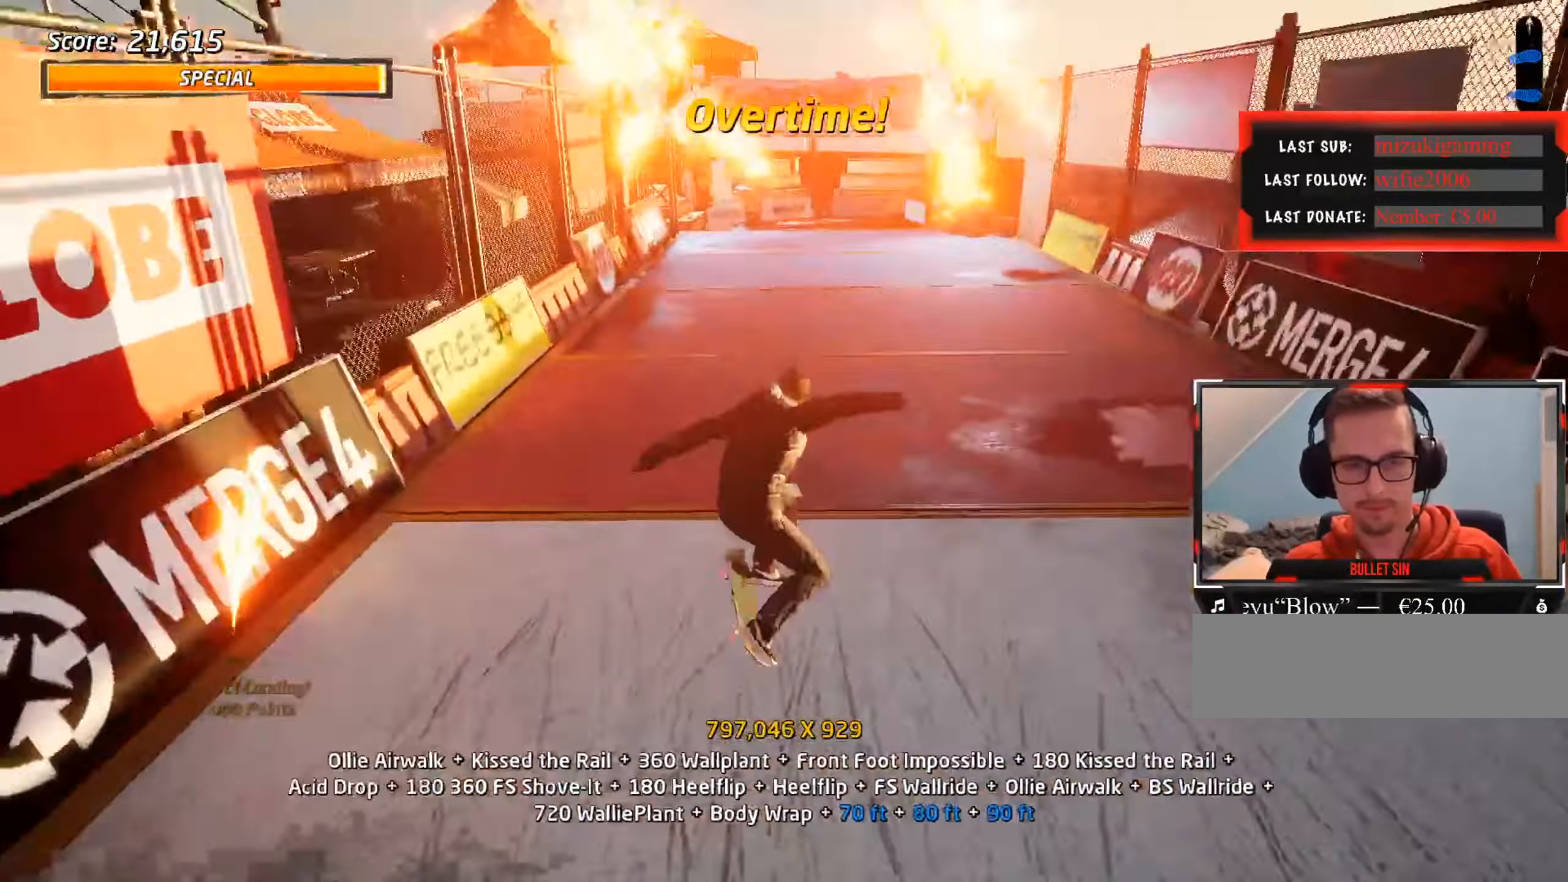
{"keys": ["w"], "events": [[350, "a", "up"], [500, "w", "down"]]}
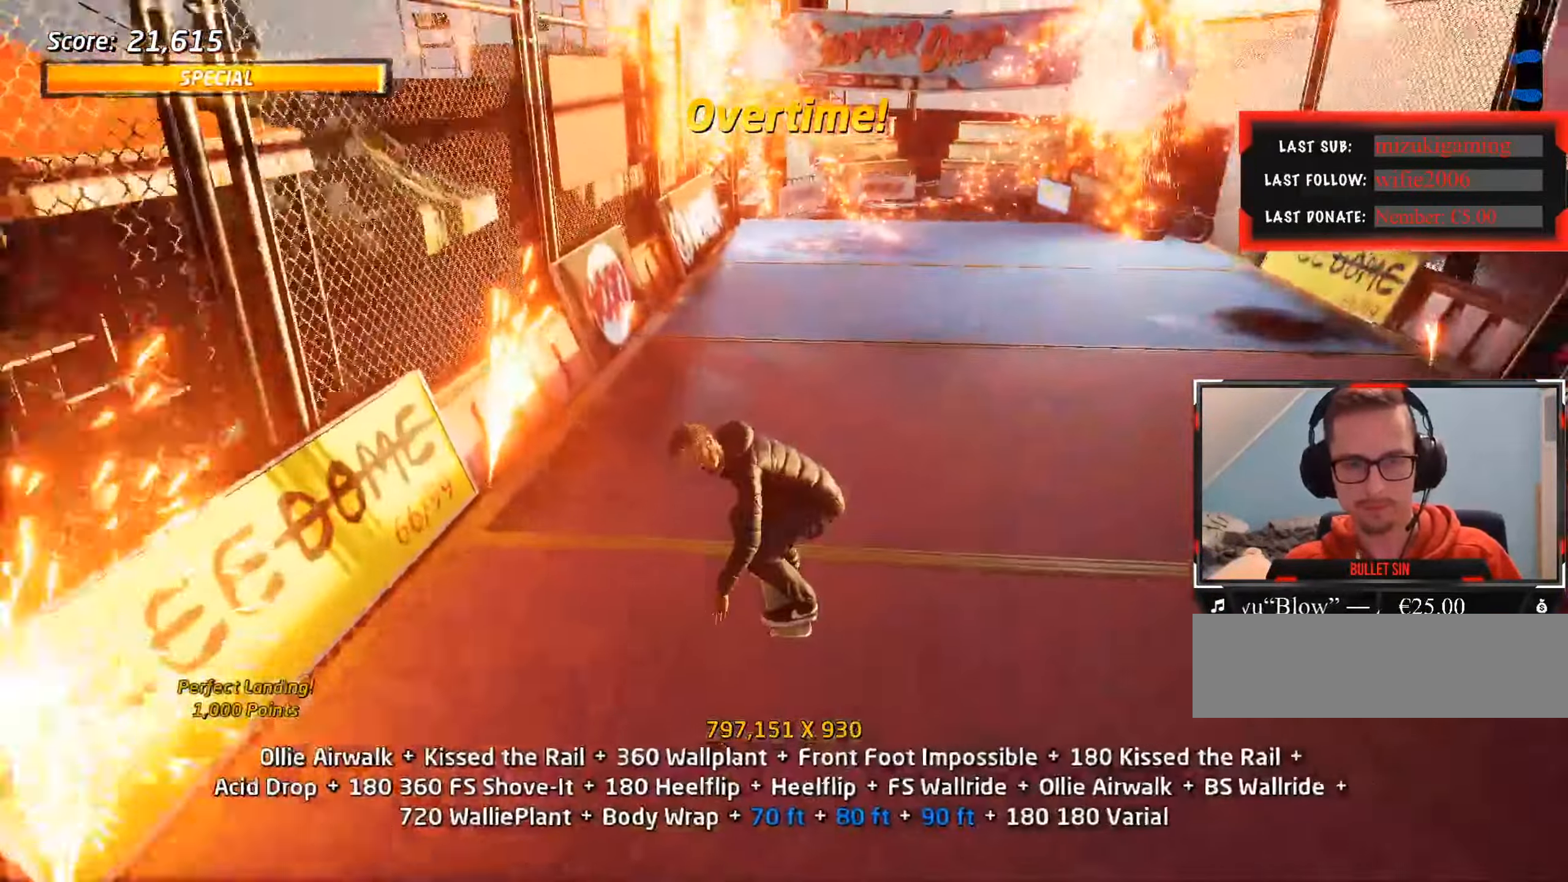
{"keys": [], "events": [[33, "w", "up"], [83, "s", "down"], [133, "a", "down"], [183, "s", "up"], [267, "a", "up"]]}